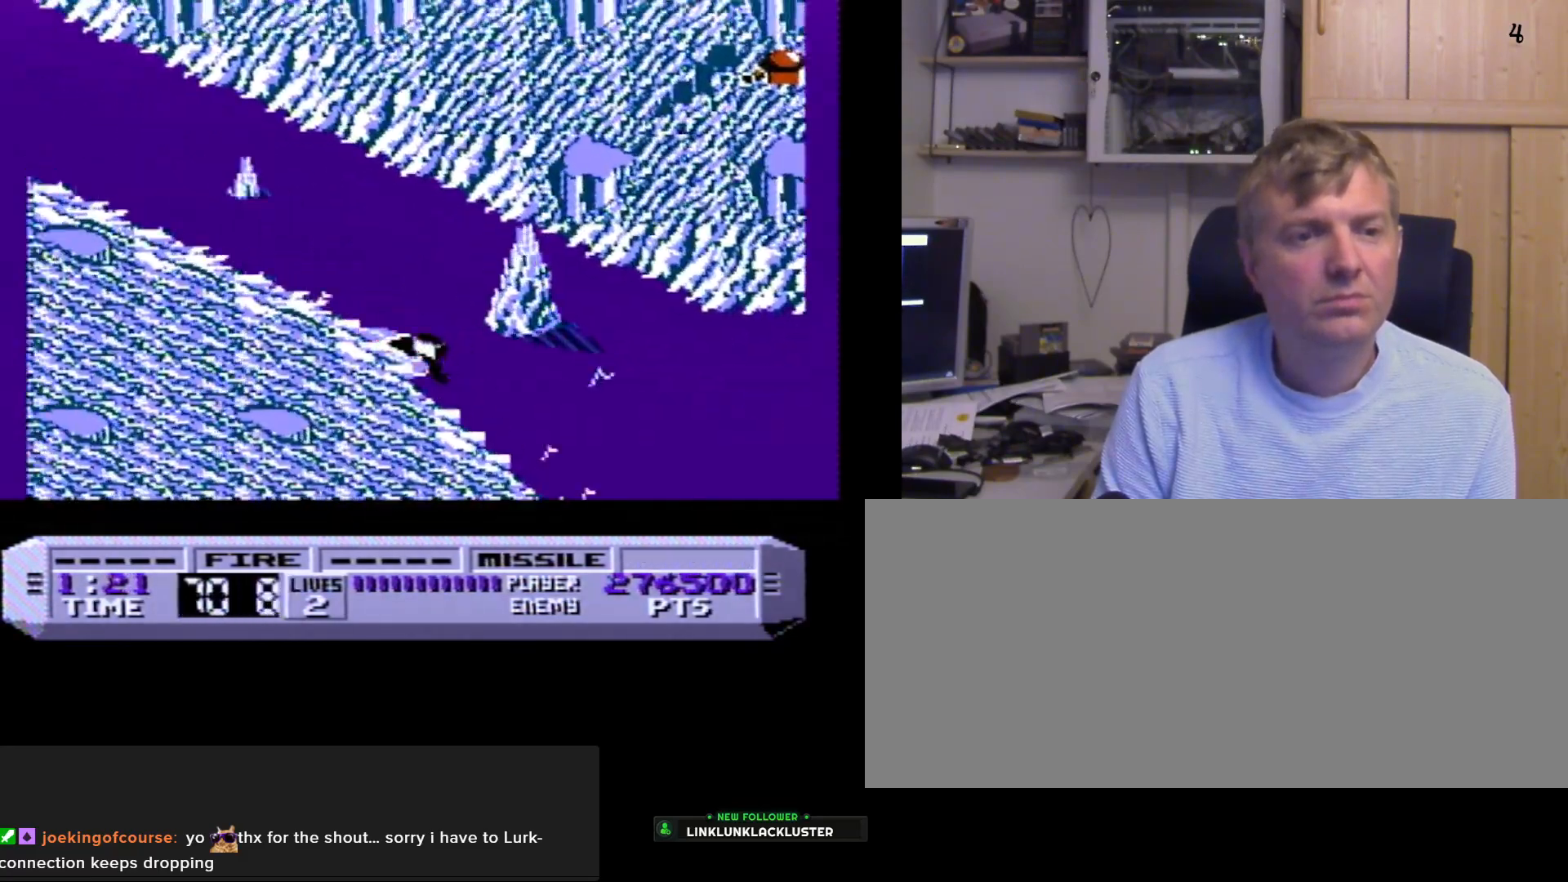
Gameplay with a controller (Nintendo layout); each line is a JSON object with the inputs held at the frame after it. "events" lists button and stick changes between this image and that frame as [ms after this image, input, new state], when the widget could be followed in between. Not read: L3 R3.
{"buttons": ["B"], "events": []}
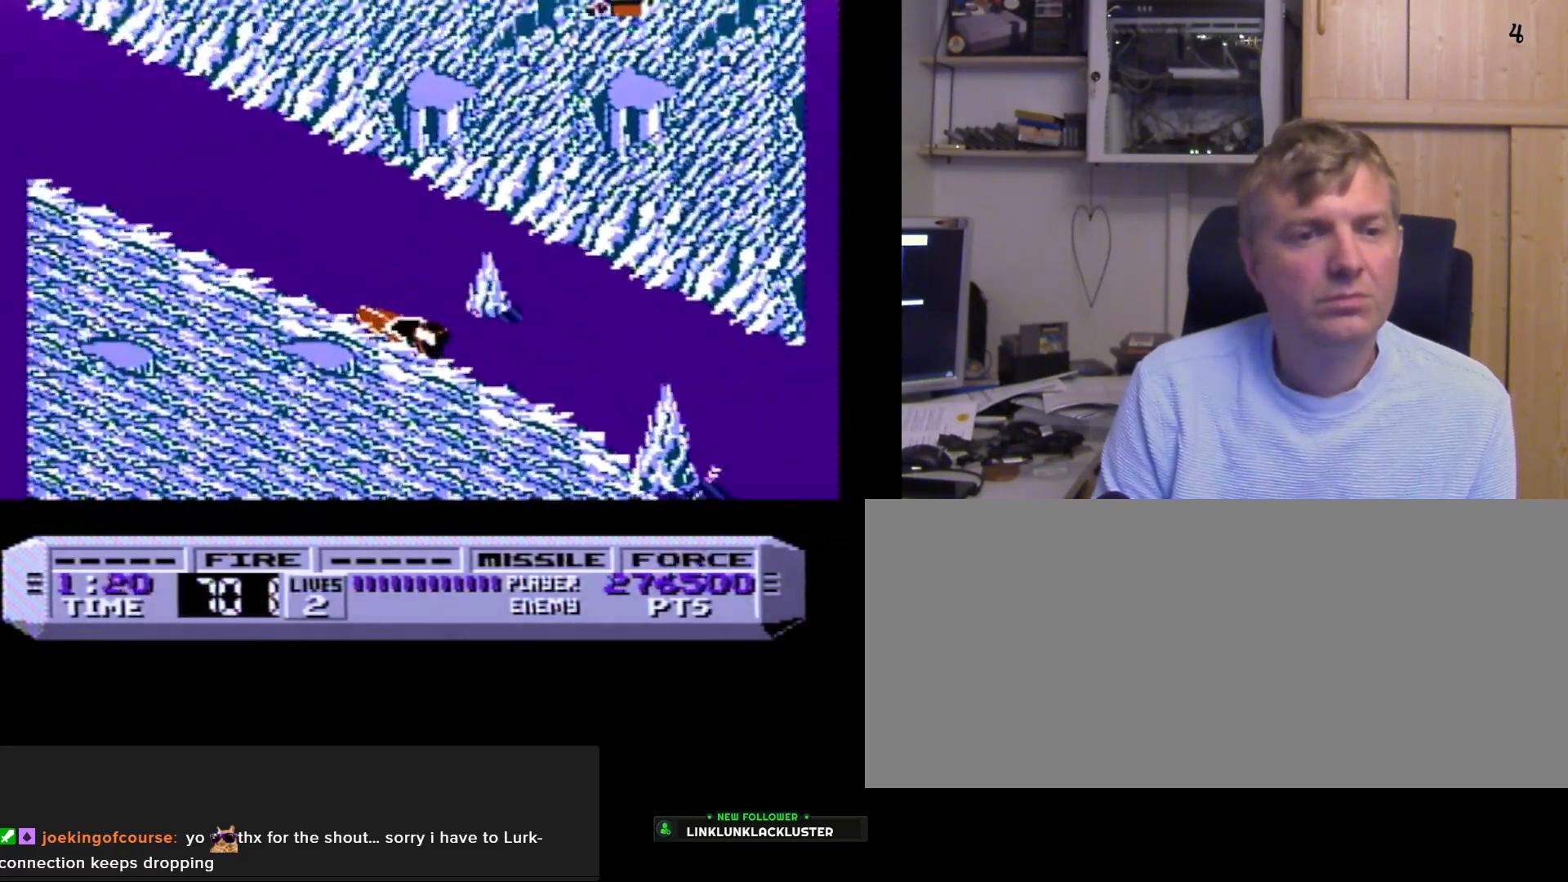
{"buttons": ["B"], "events": []}
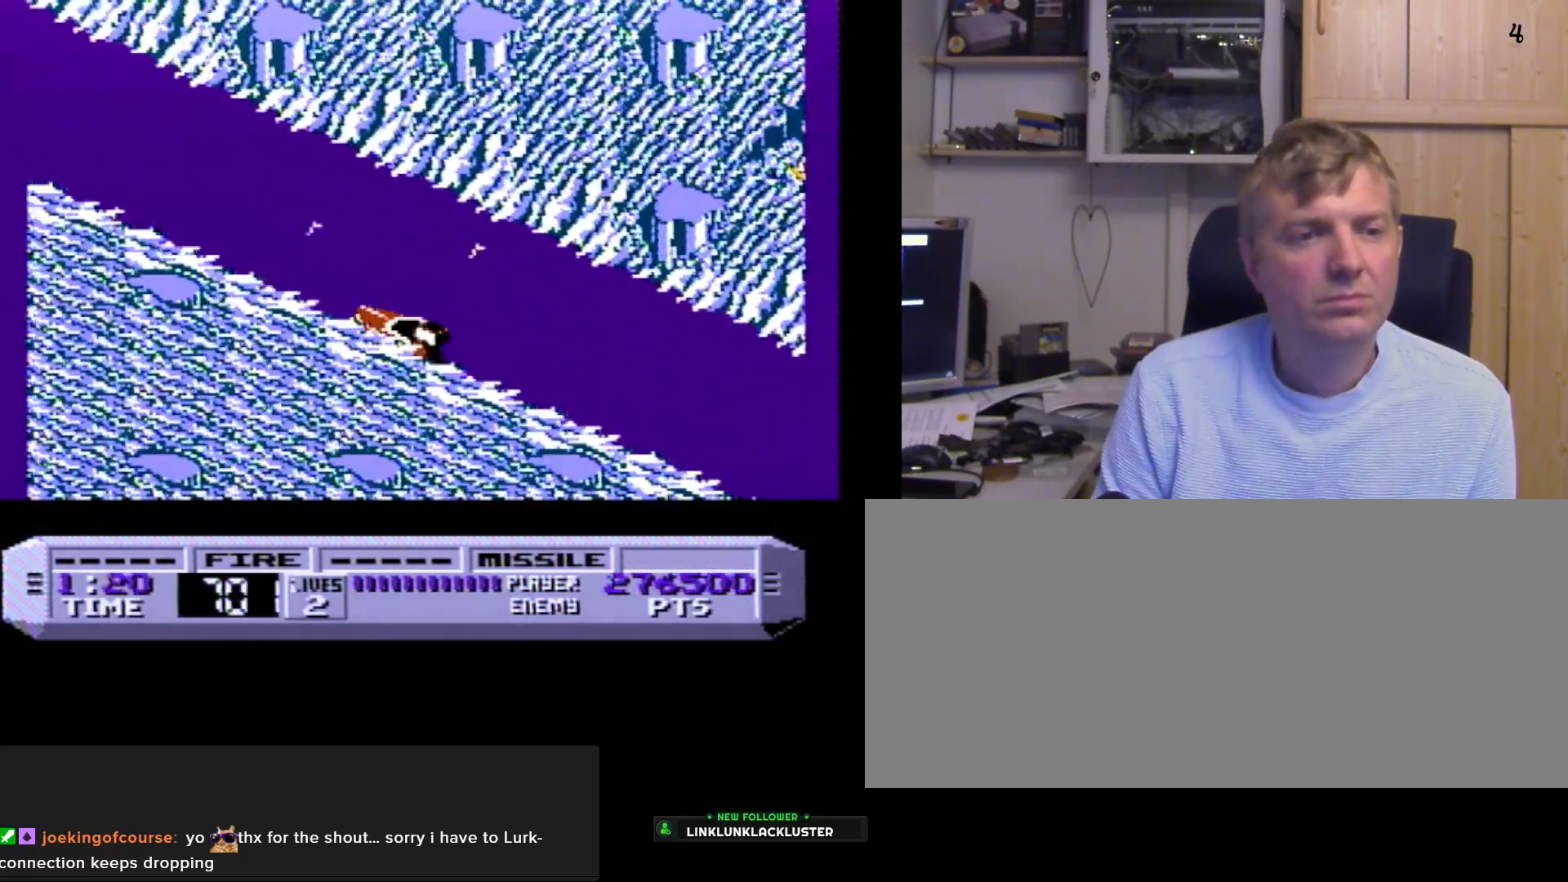
{"buttons": ["B"], "events": []}
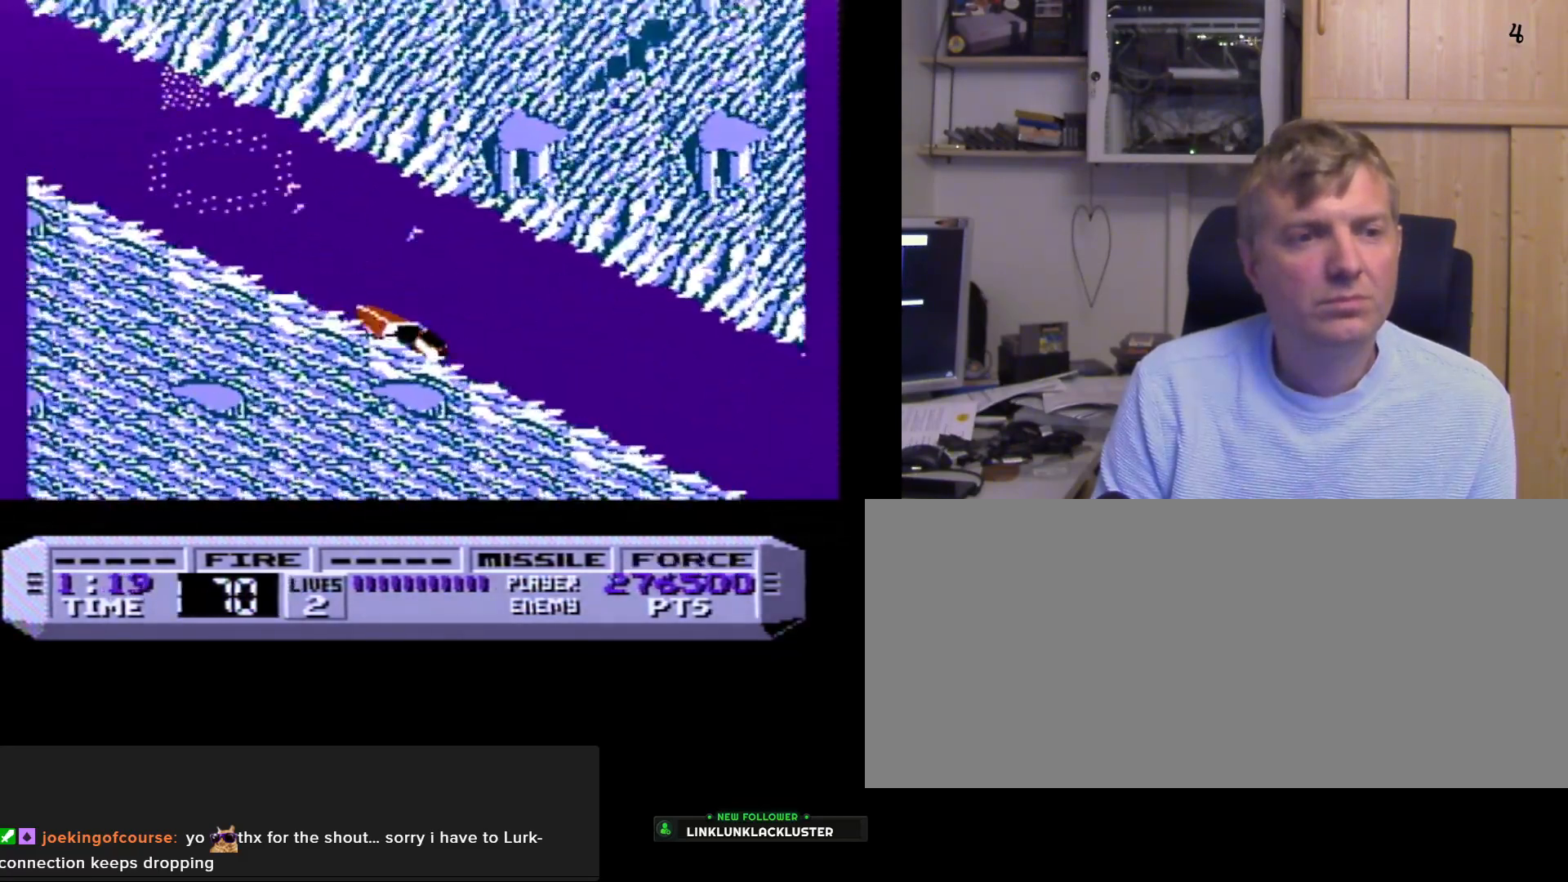
{"buttons": [], "events": [[500, "B", "up"]]}
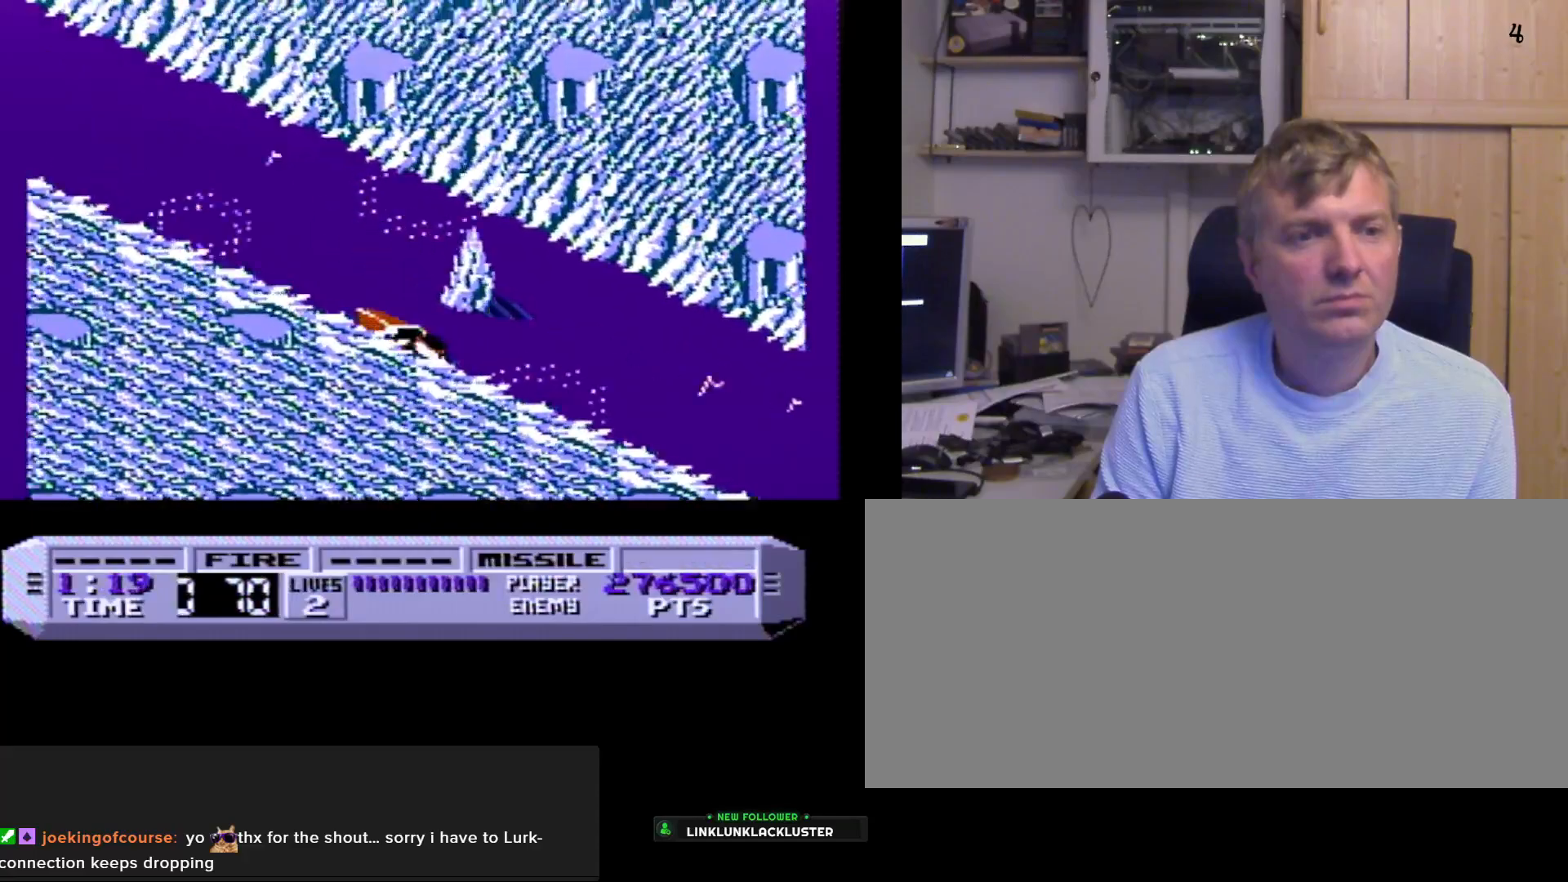
{"buttons": ["B"], "events": [[350, "B", "down"]]}
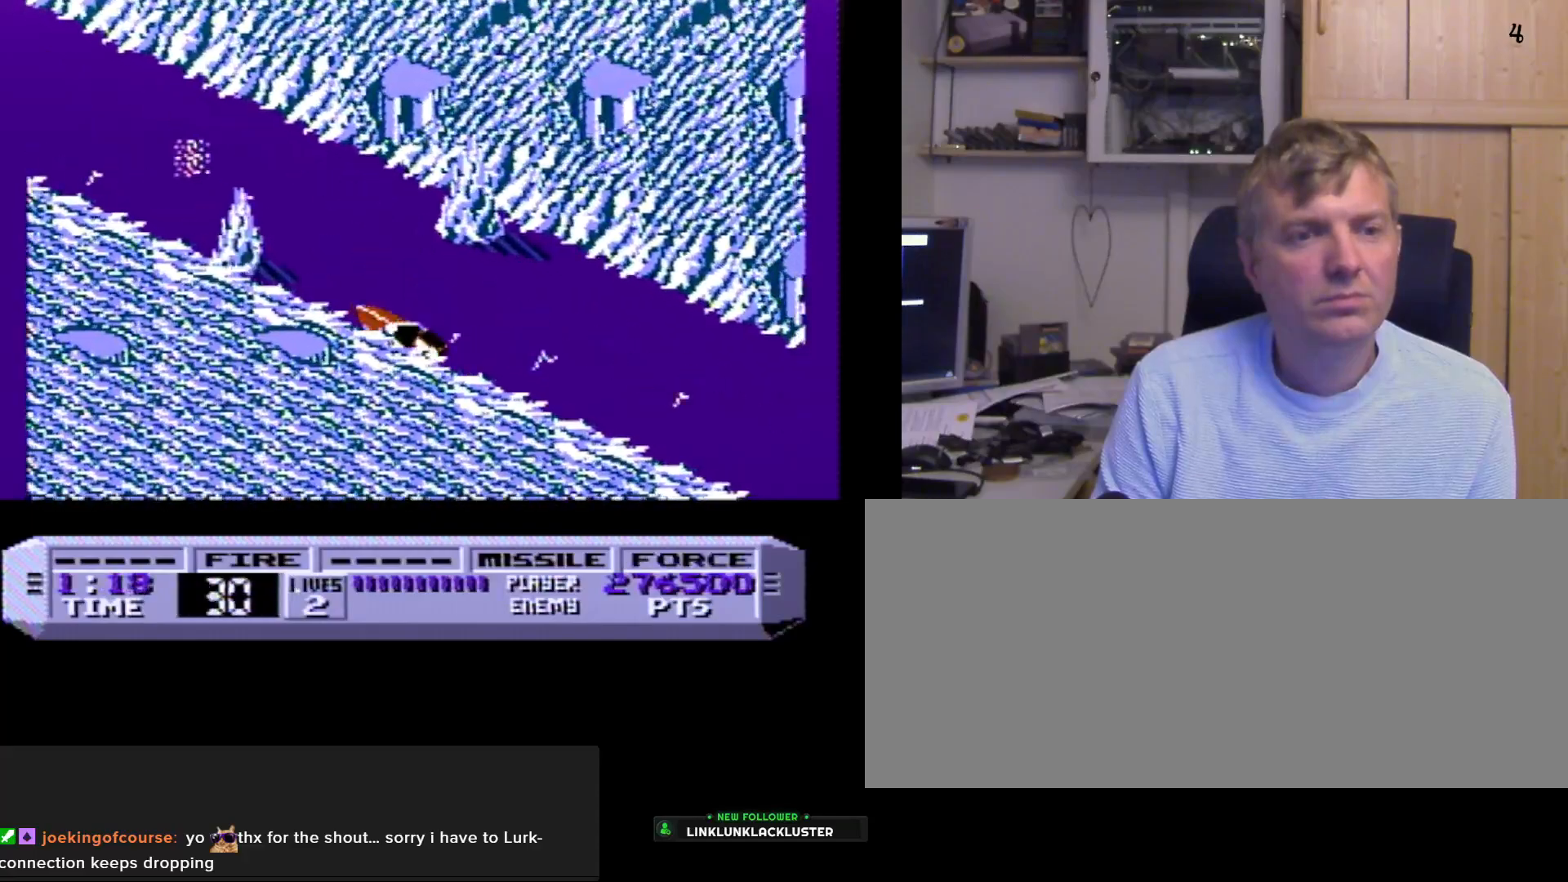
{"buttons": ["B"], "events": [[417, "B", "up"], [483, "B", "down"]]}
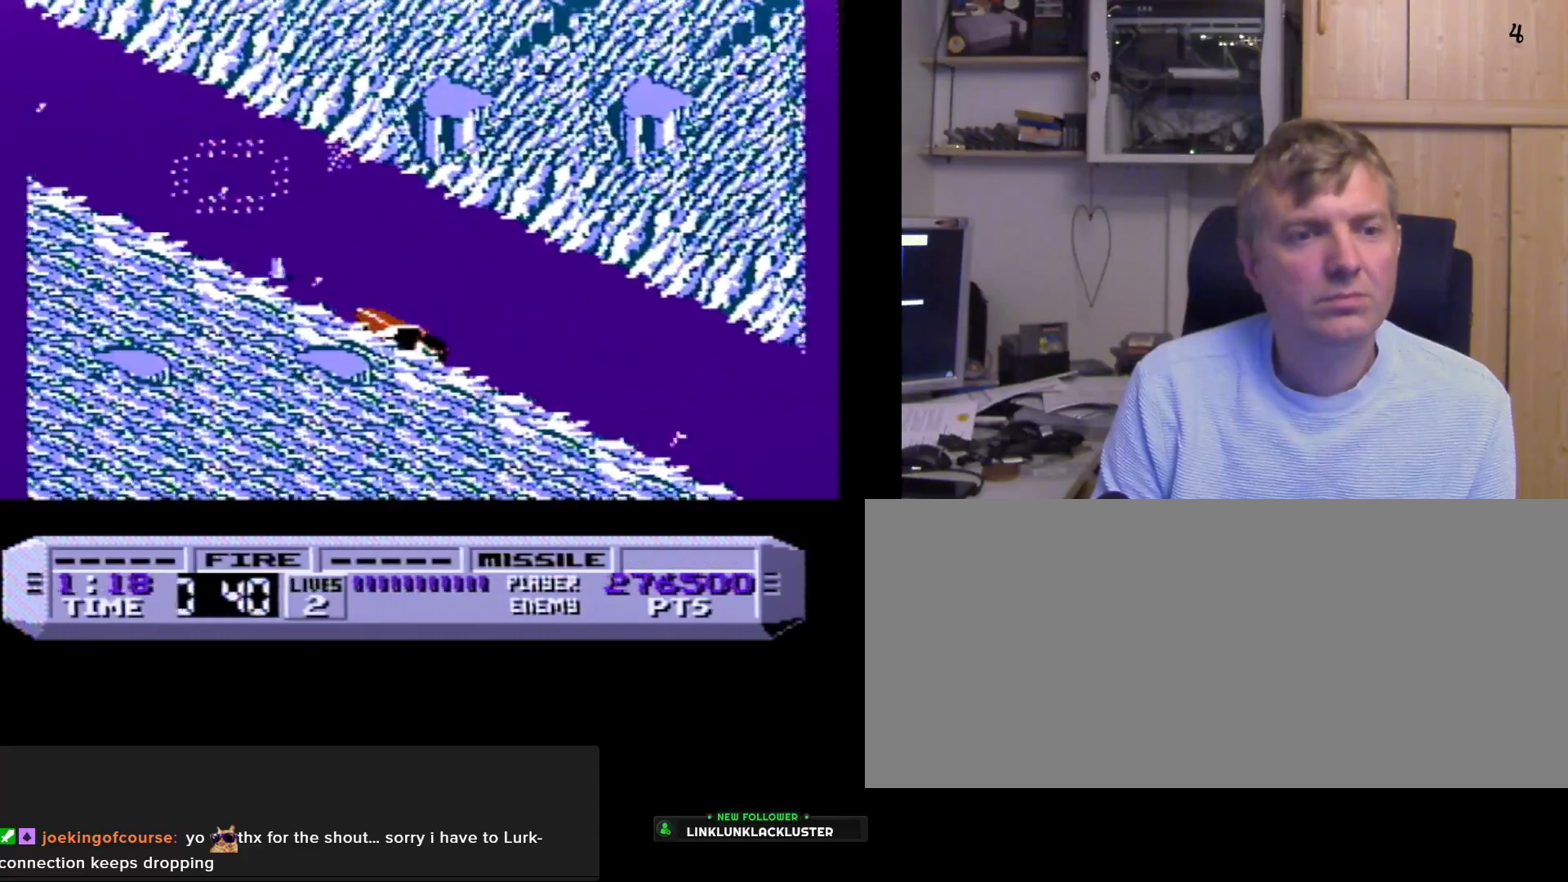
{"buttons": [], "events": [[483, "B", "up"]]}
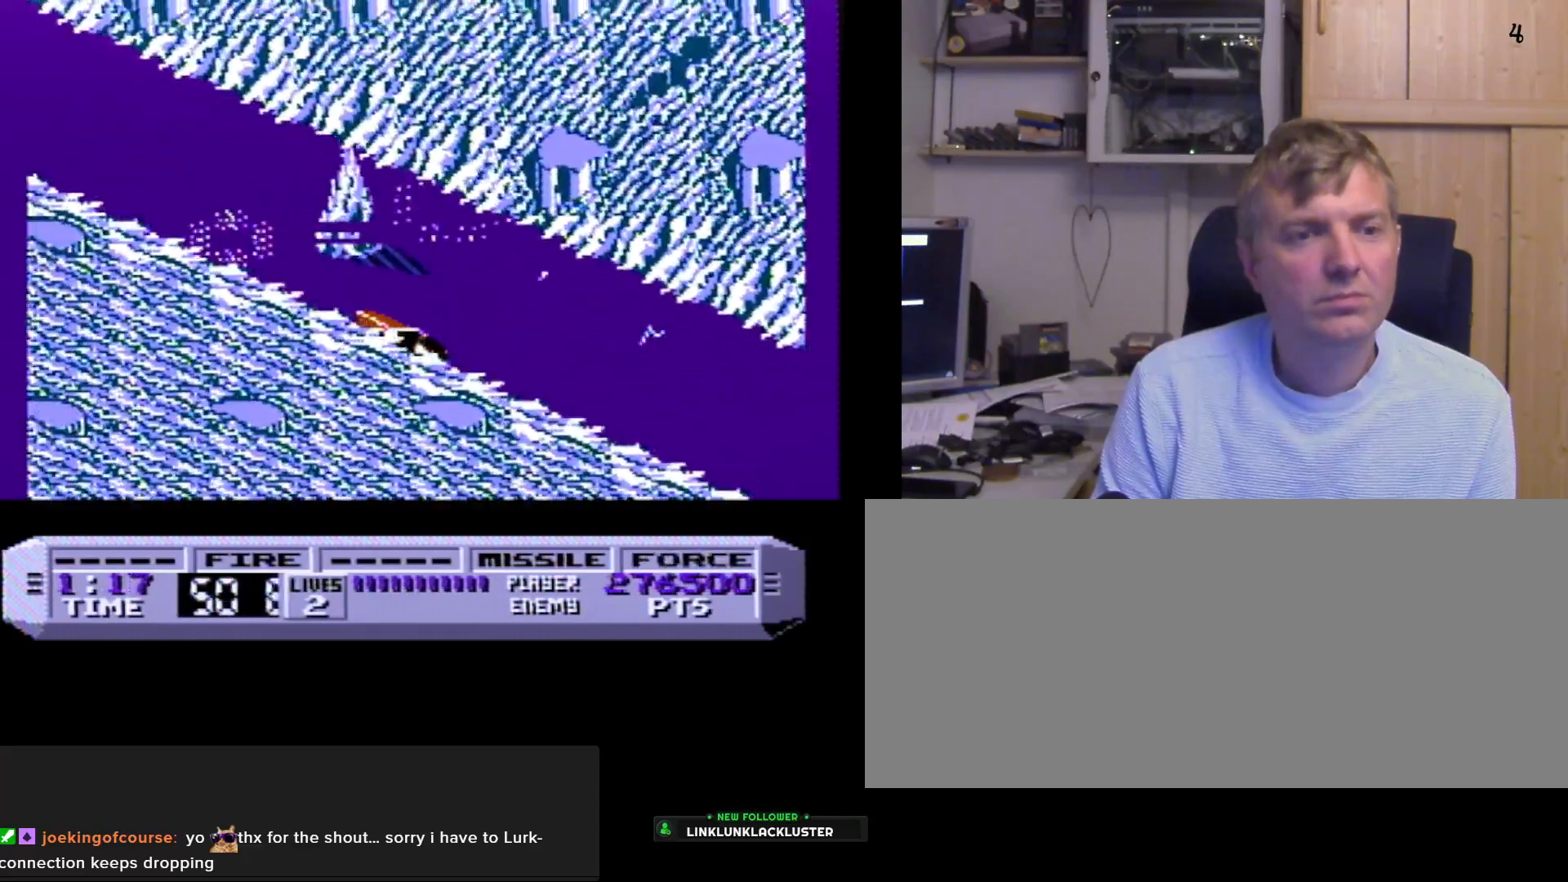
{"buttons": ["B"], "events": [[300, "B", "down"]]}
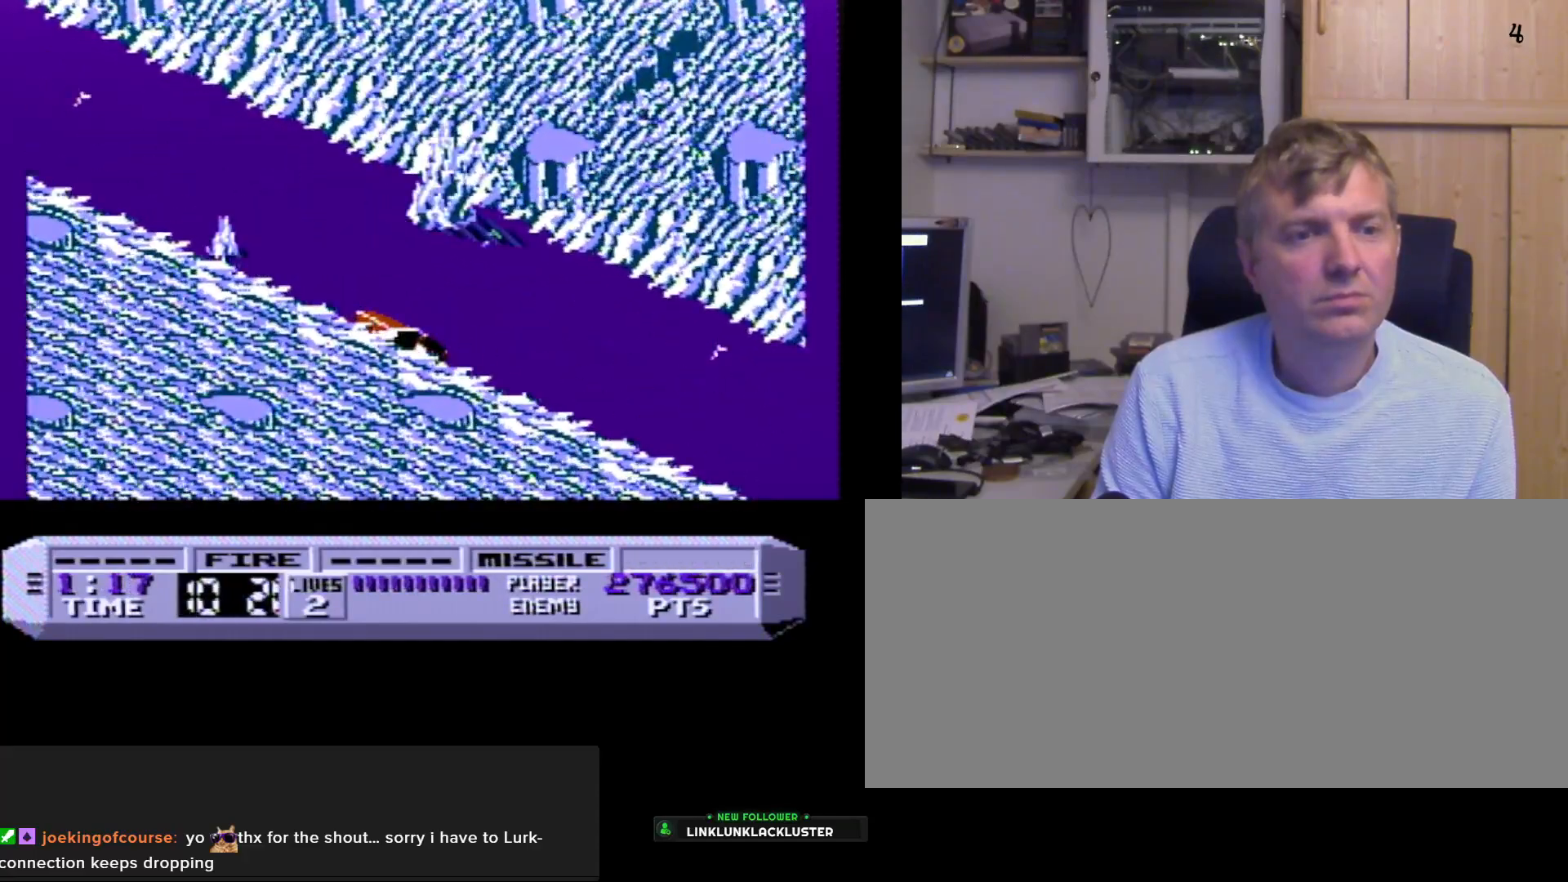
{"buttons": ["B"], "events": []}
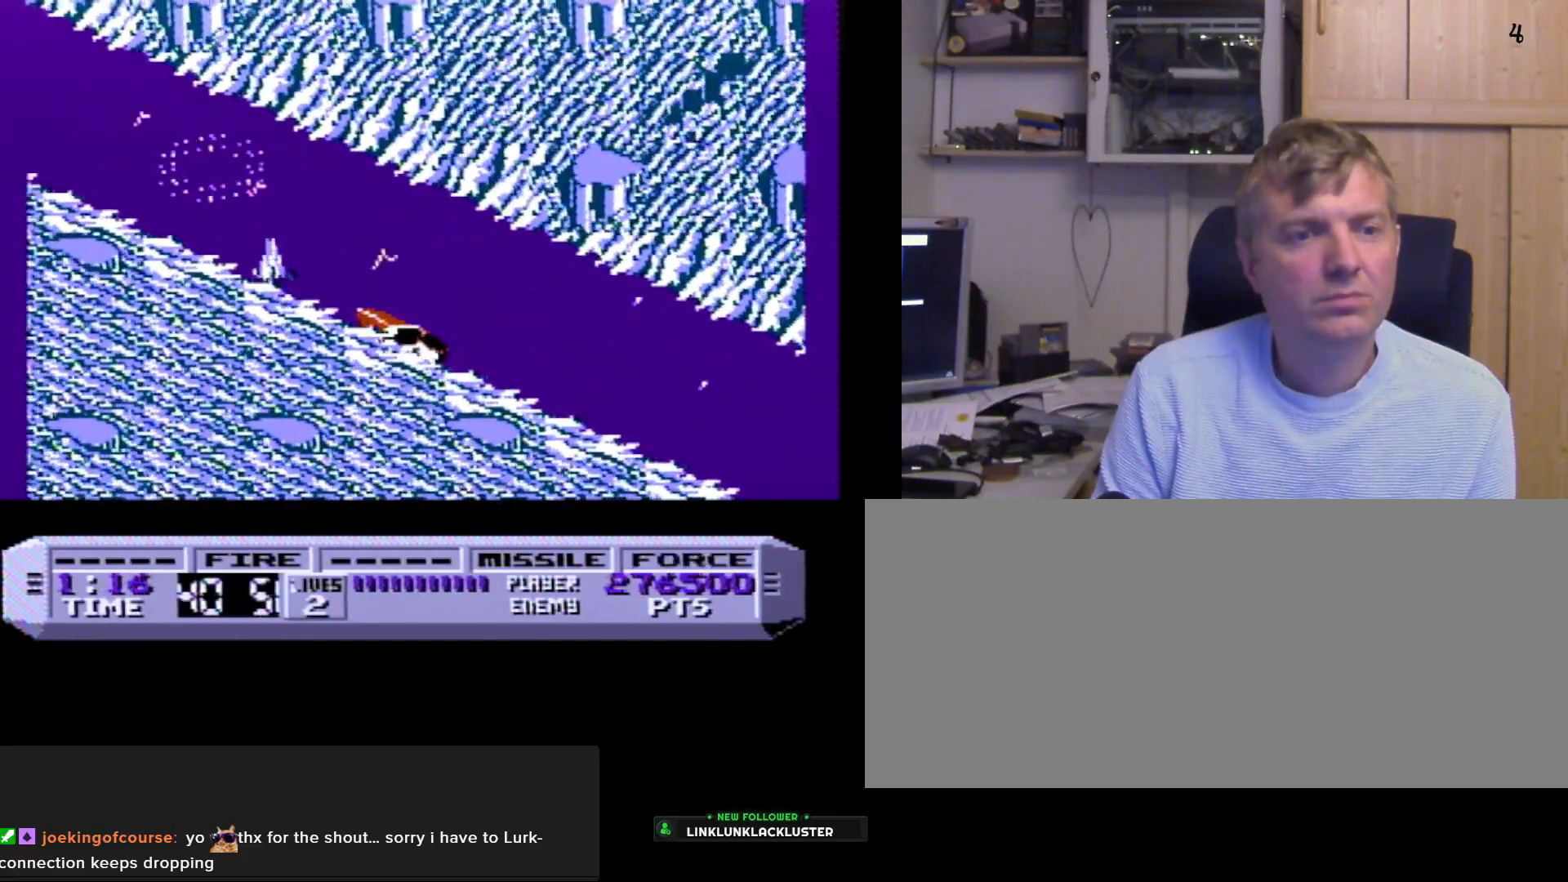
{"buttons": ["B"], "events": []}
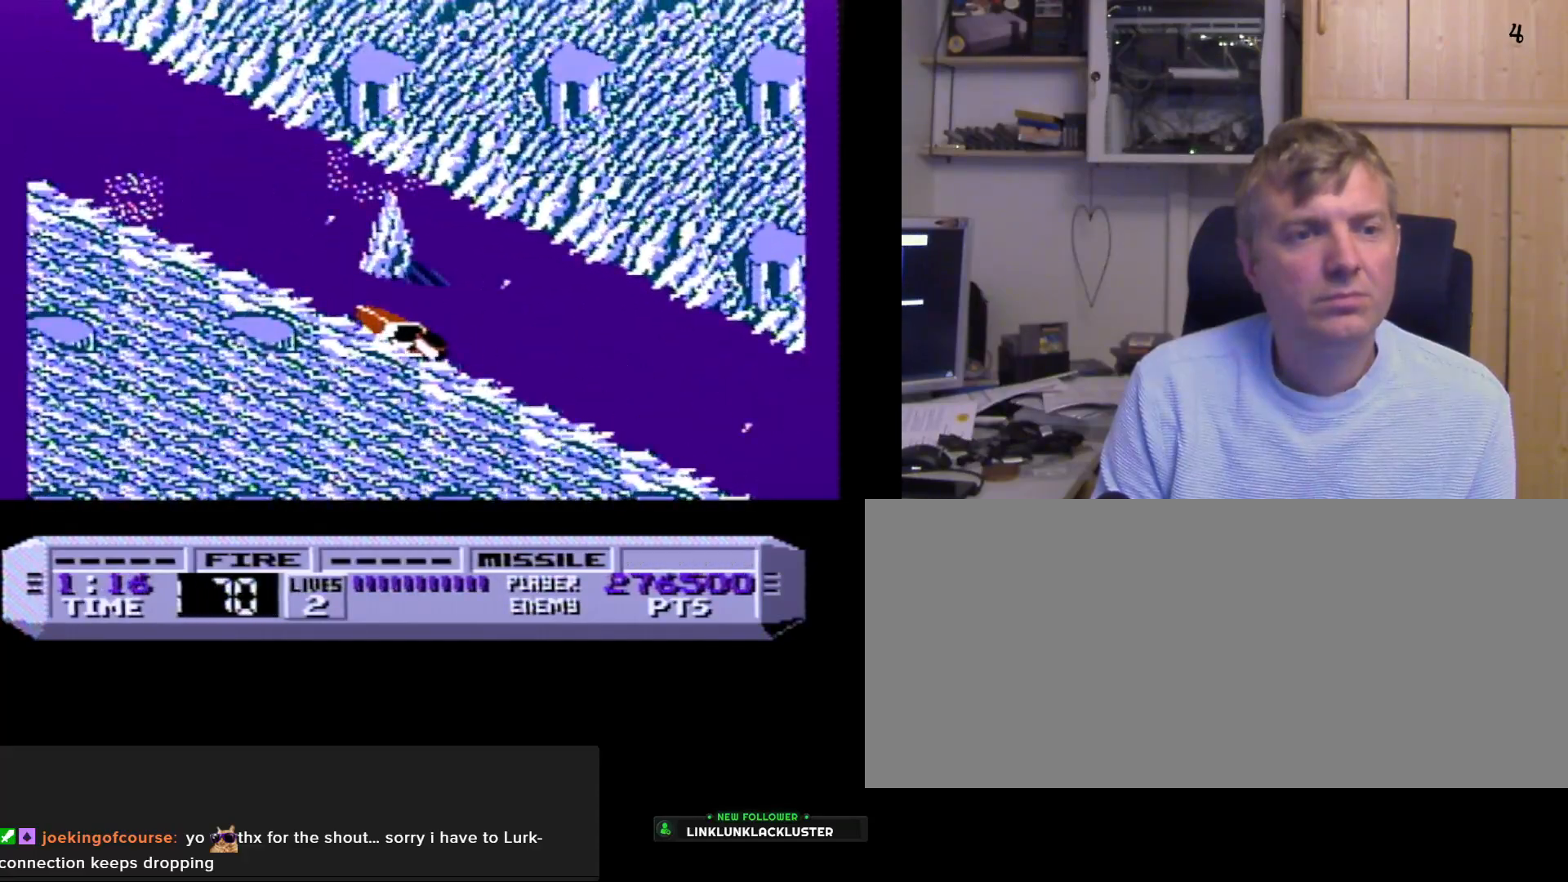
{"buttons": ["B"], "events": [[50, "B", "up"], [350, "B", "down"]]}
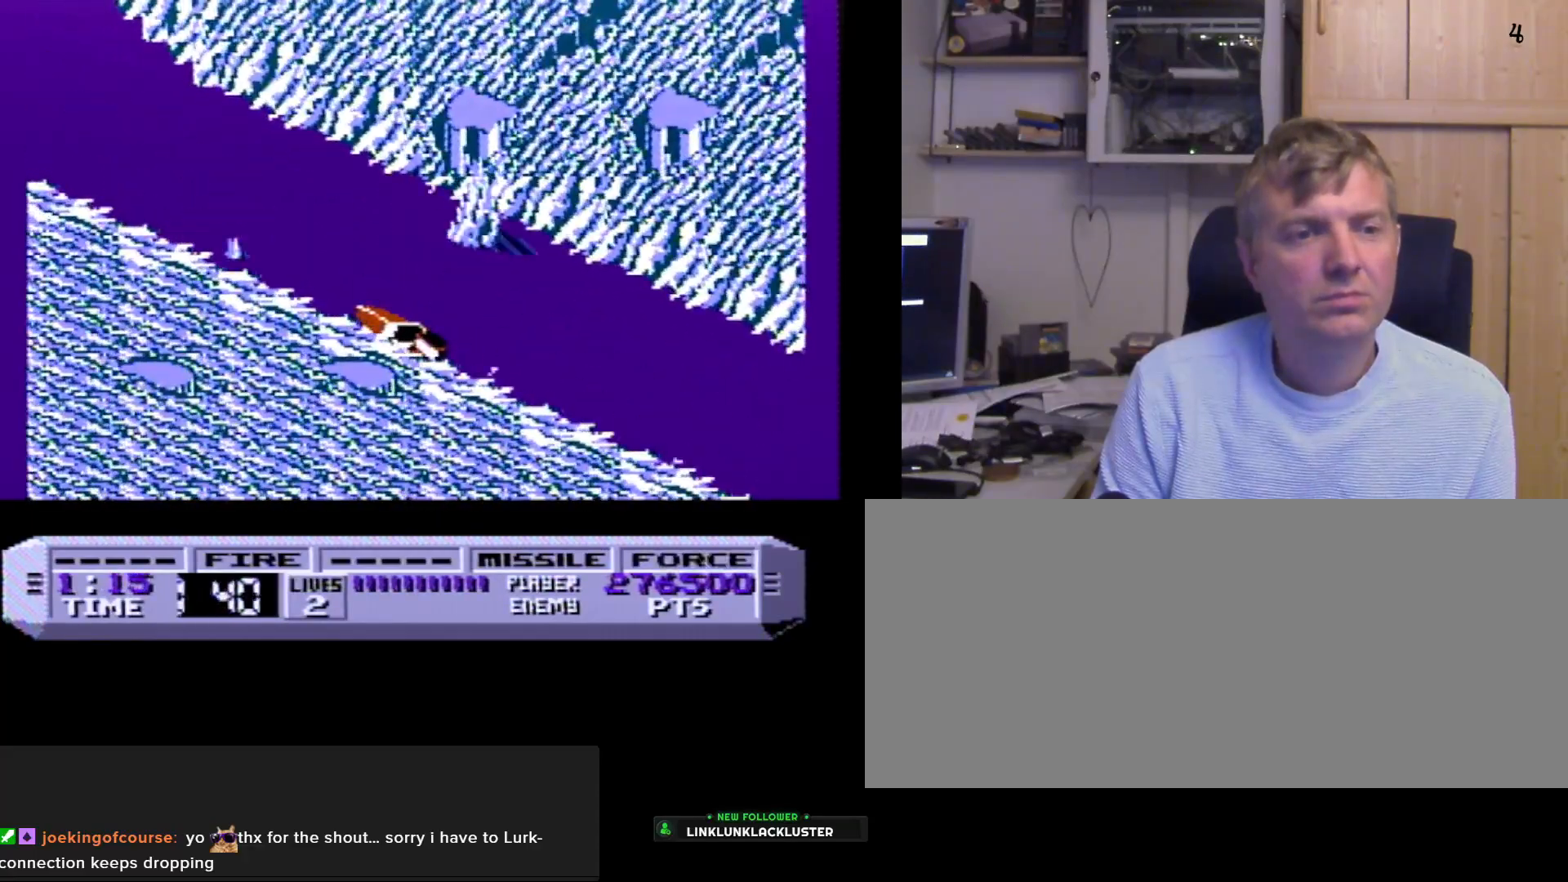
{"buttons": ["B"], "events": [[267, "B", "up"], [350, "B", "down"]]}
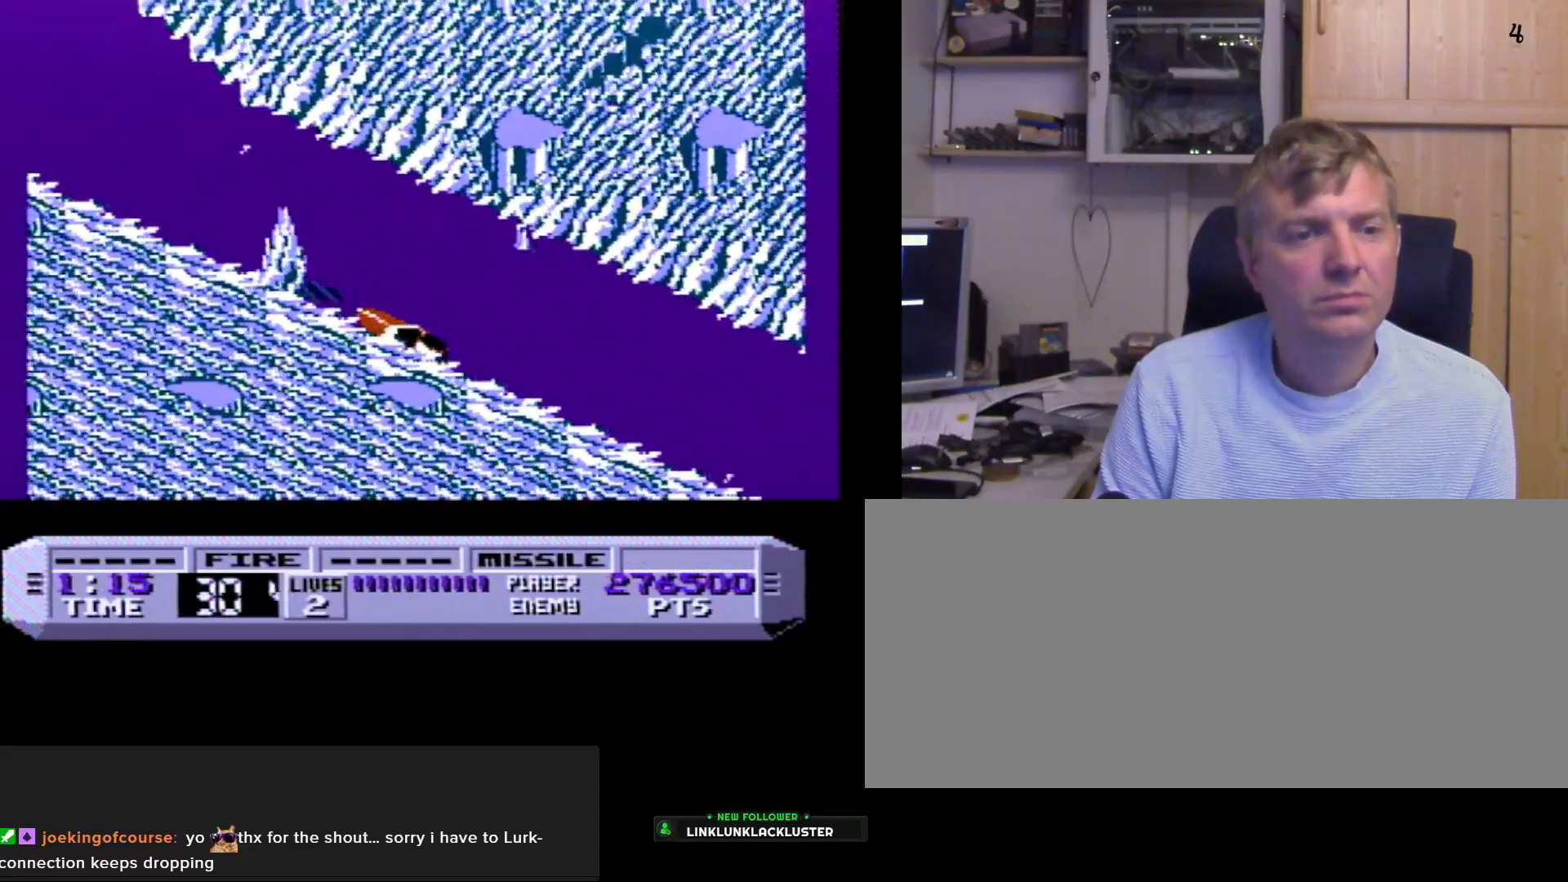
{"buttons": ["B"], "events": []}
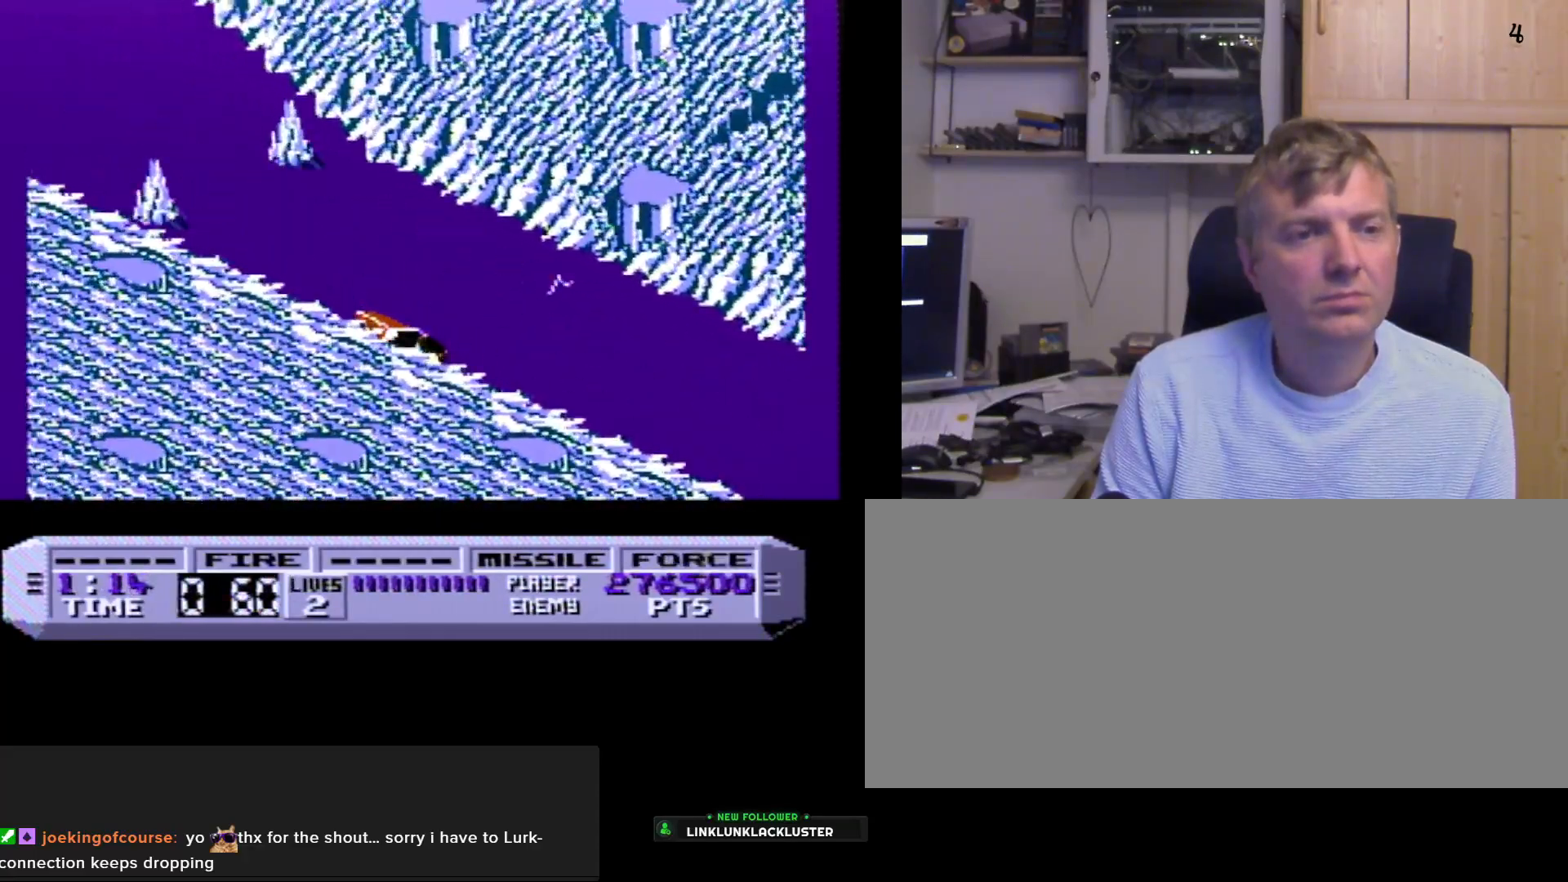
{"buttons": ["B"], "events": [[117, "B", "up"], [183, "B", "down"], [350, "B", "up"], [500, "B", "down"]]}
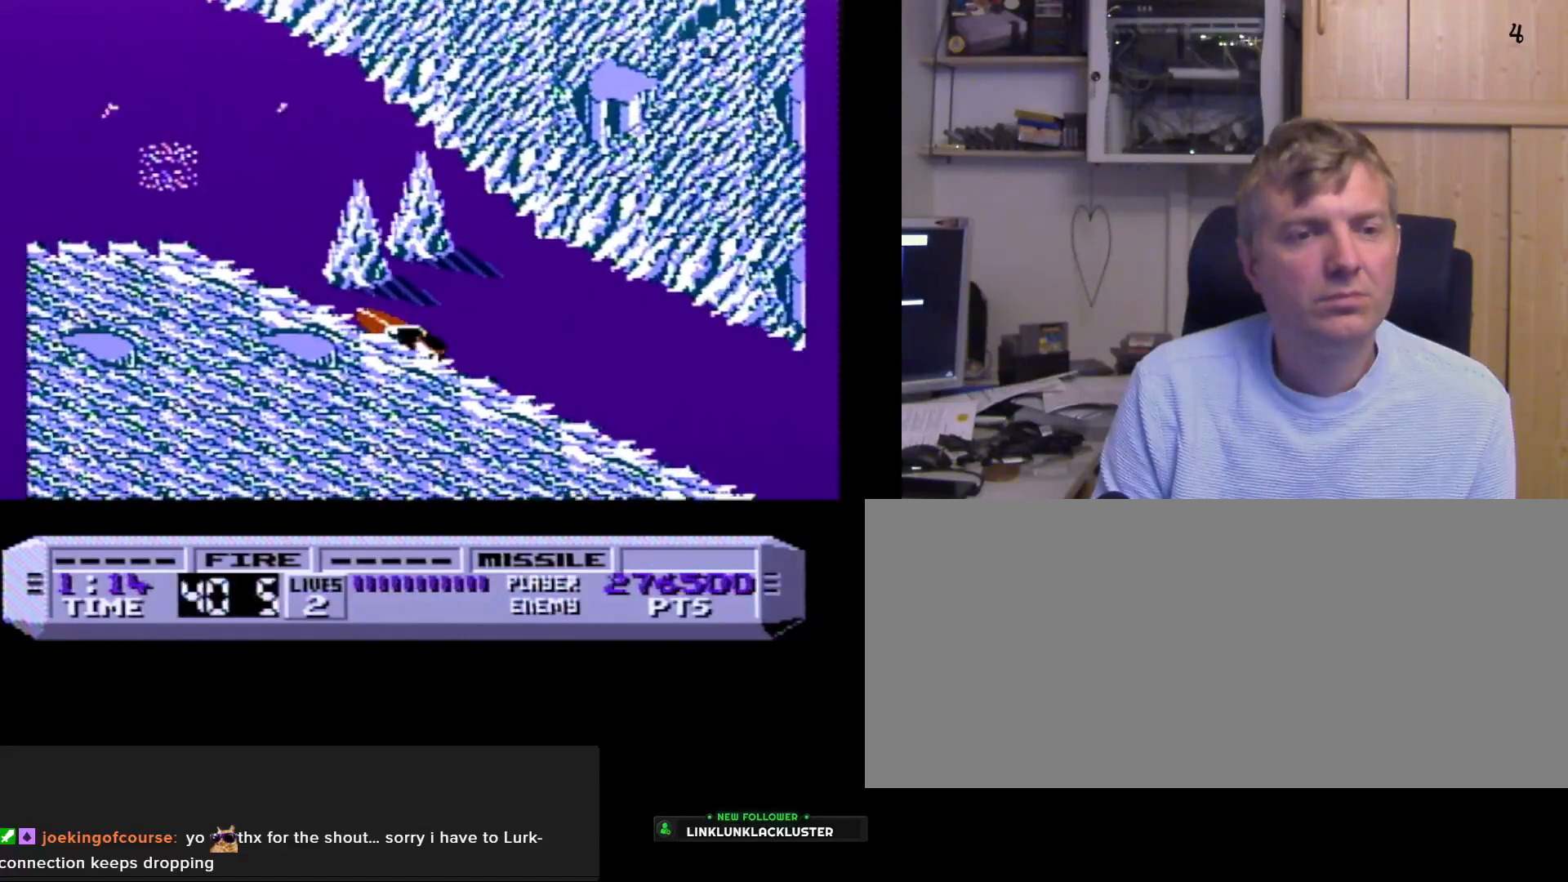
{"buttons": ["B"], "events": []}
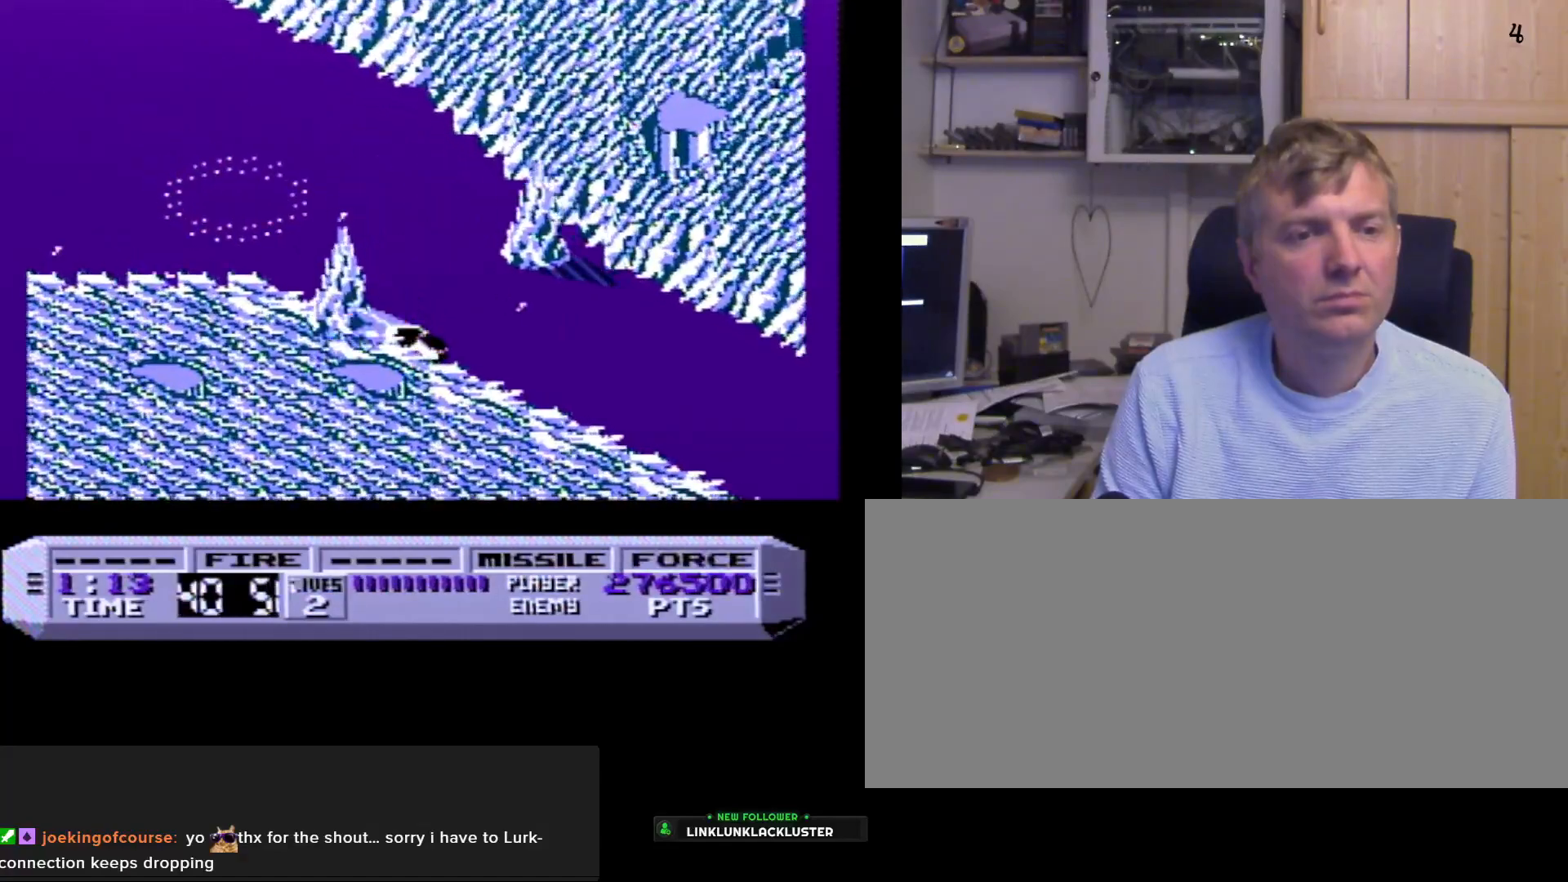
{"buttons": ["B"], "events": []}
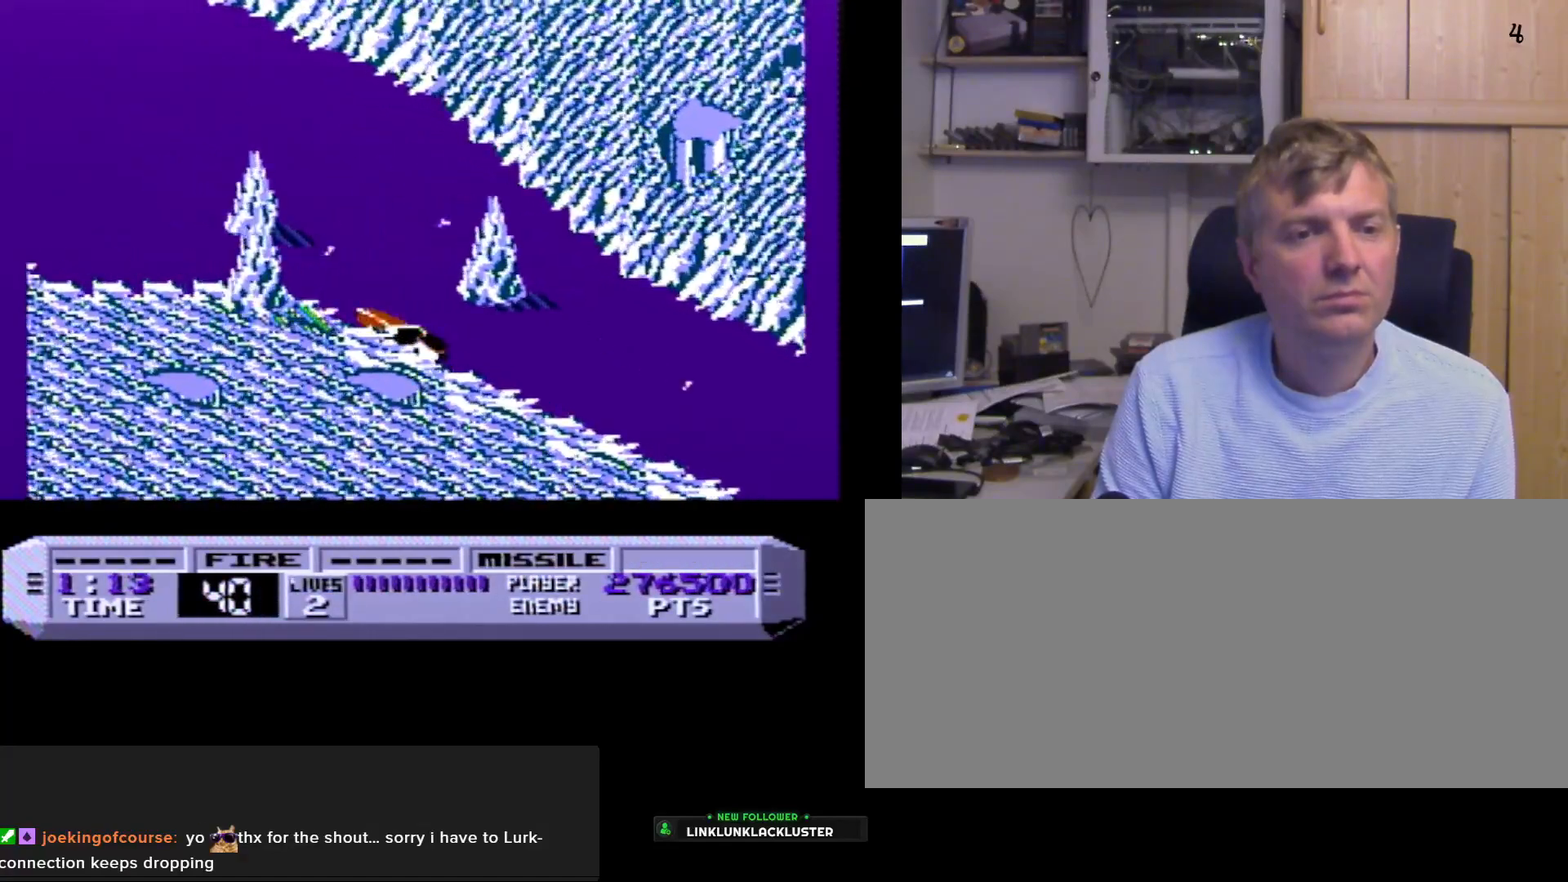
{"buttons": ["B"], "events": [[283, "DPAD_RIGHT", "down"], [467, "DPAD_RIGHT", "up"]]}
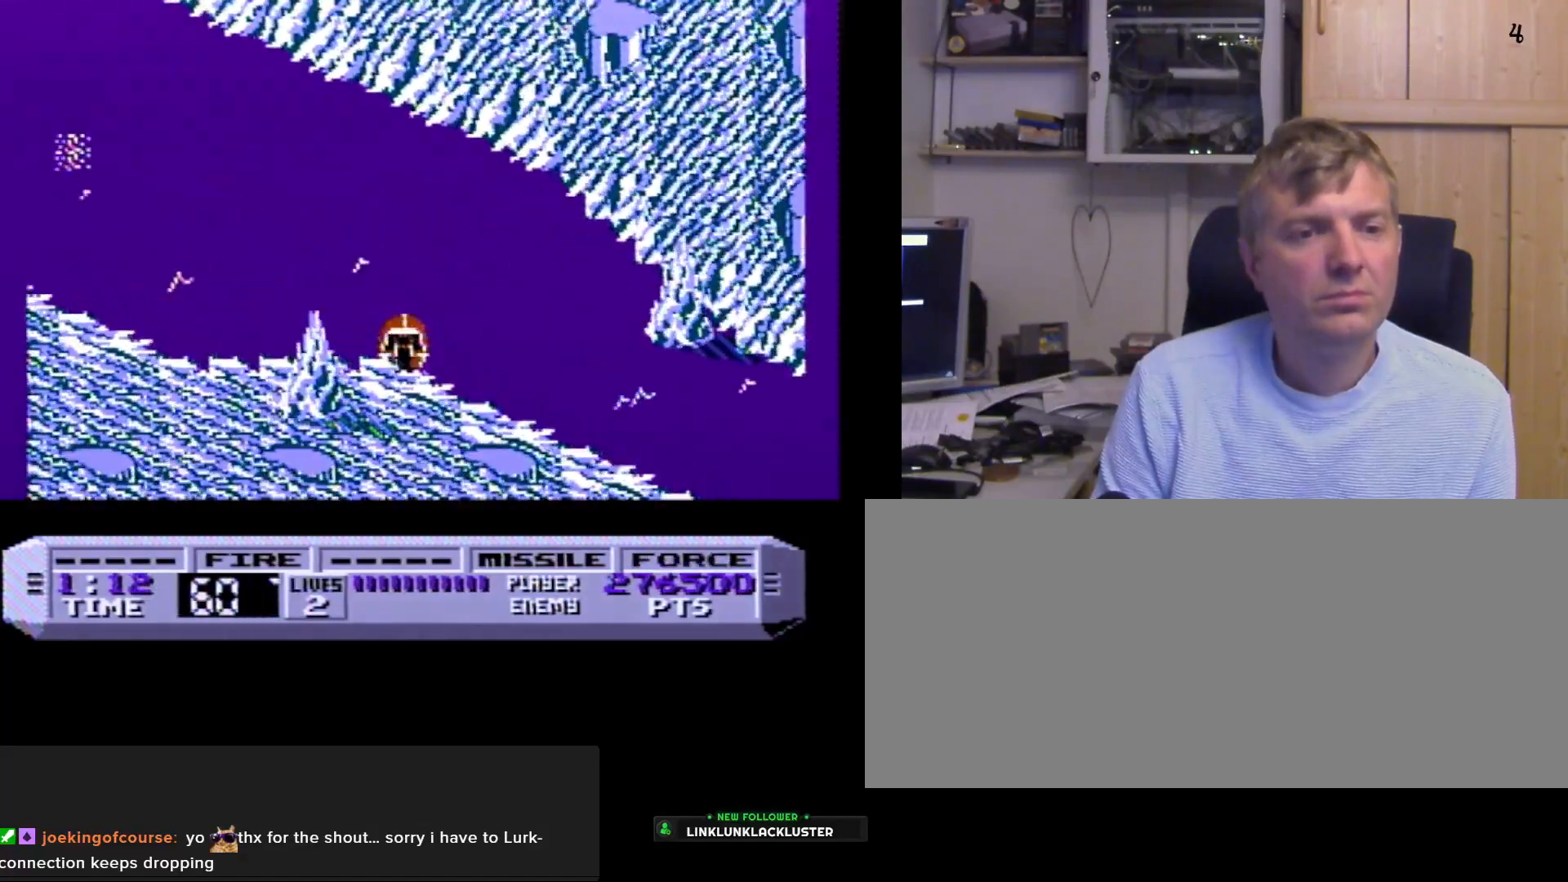
{"buttons": ["DPAD_LEFT"], "events": [[117, "DPAD_LEFT", "down"], [433, "B", "up"]]}
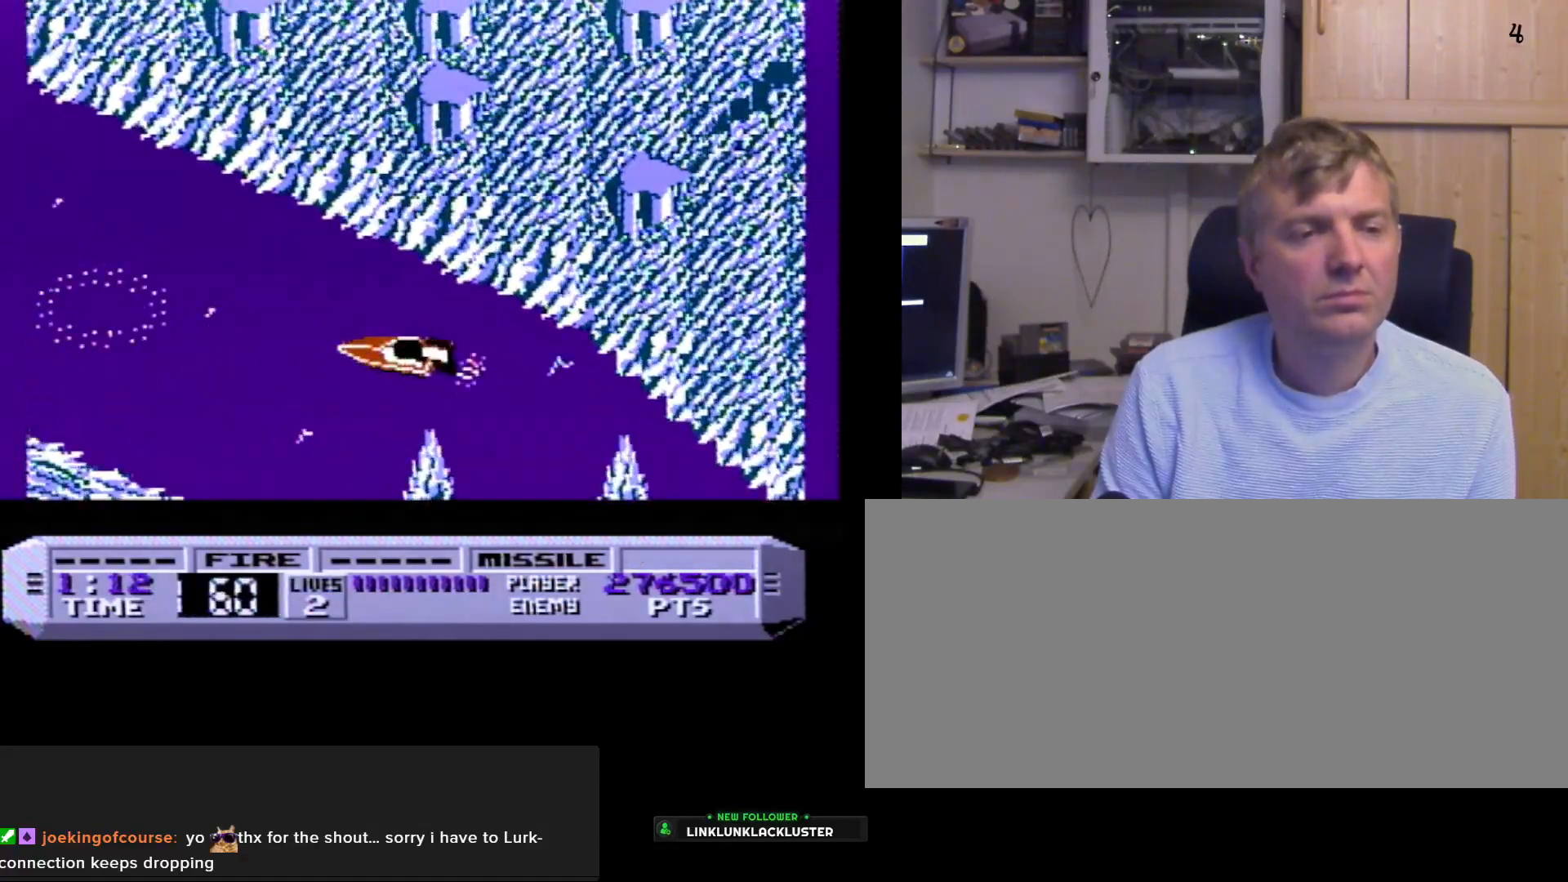
{"buttons": ["B", "DPAD_RIGHT"], "events": [[150, "DPAD_LEFT", "up"], [200, "B", "down"], [317, "DPAD_RIGHT", "down"]]}
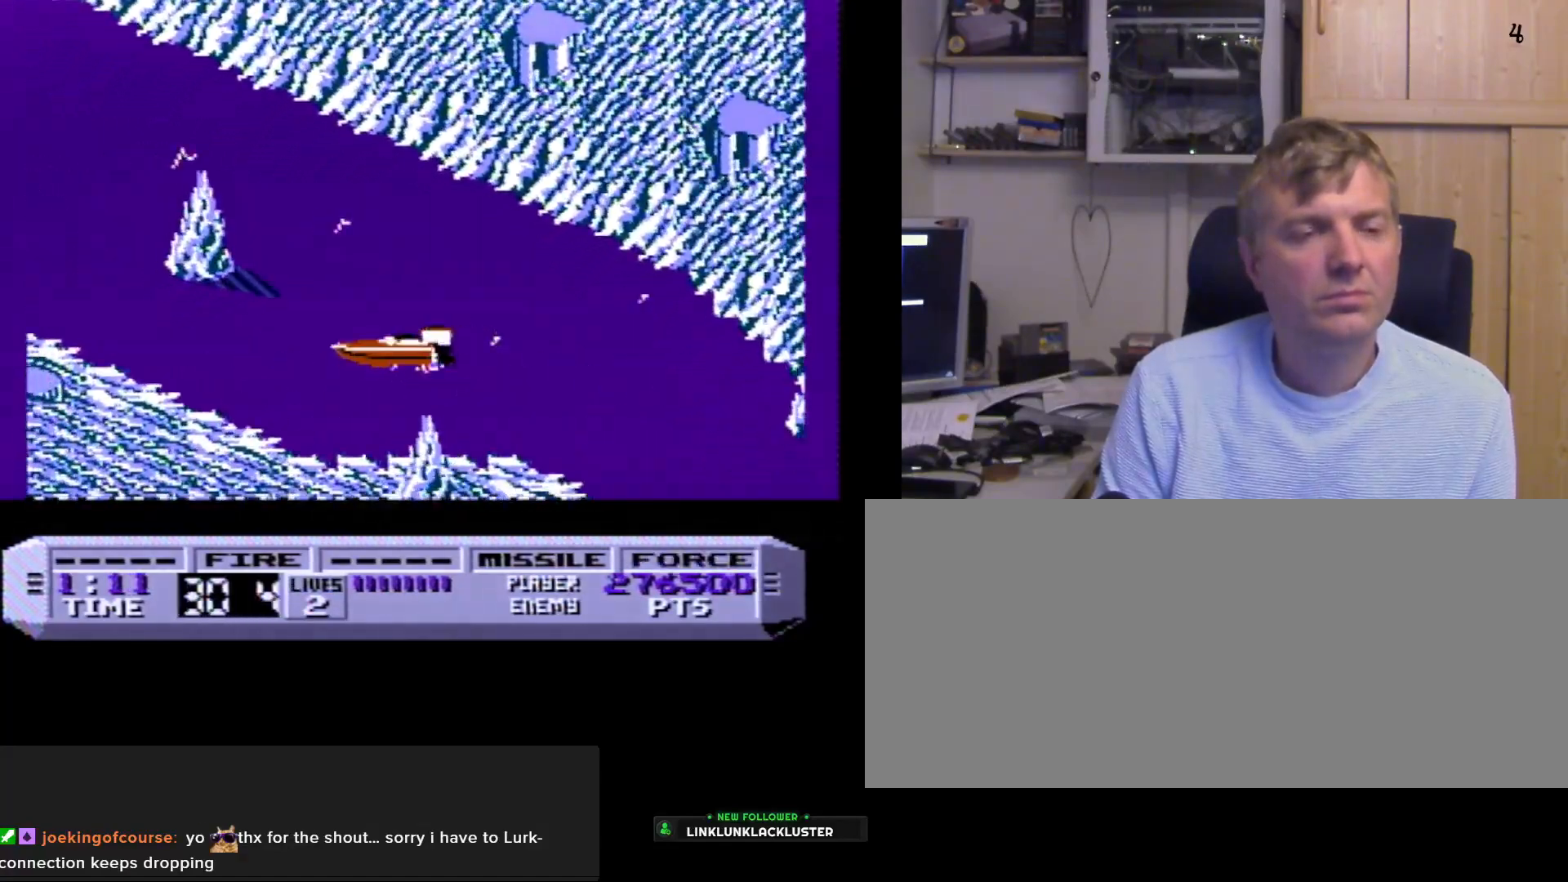
{"buttons": ["B", "DPAD_RIGHT"], "events": [[50, "DPAD_RIGHT", "up"], [383, "DPAD_RIGHT", "down"]]}
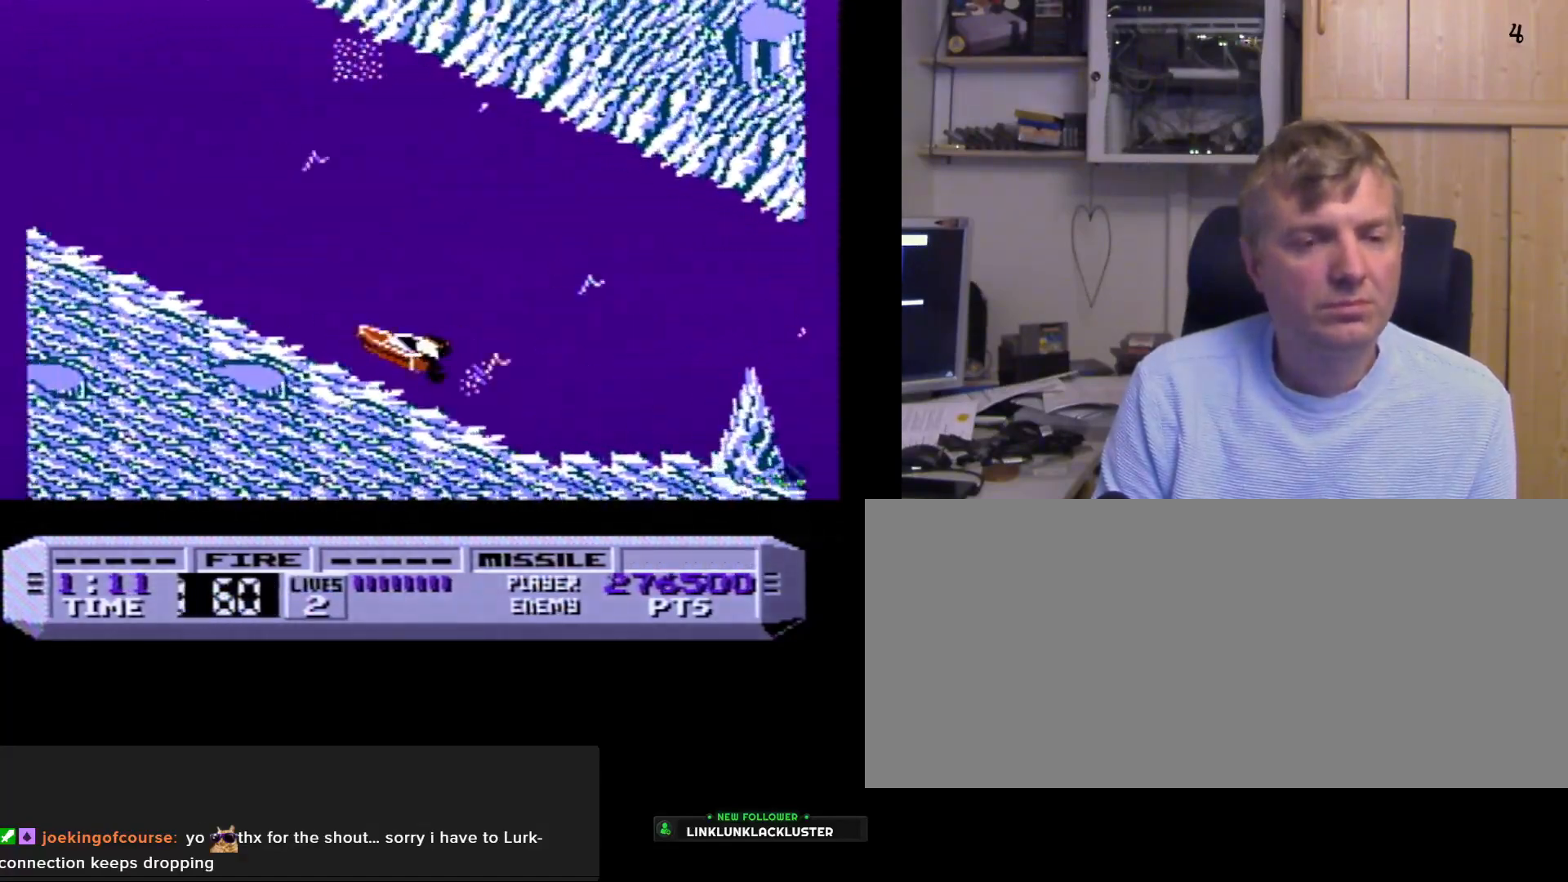
{"buttons": ["B", "DPAD_LEFT"], "events": [[33, "DPAD_RIGHT", "up"], [500, "DPAD_LEFT", "down"]]}
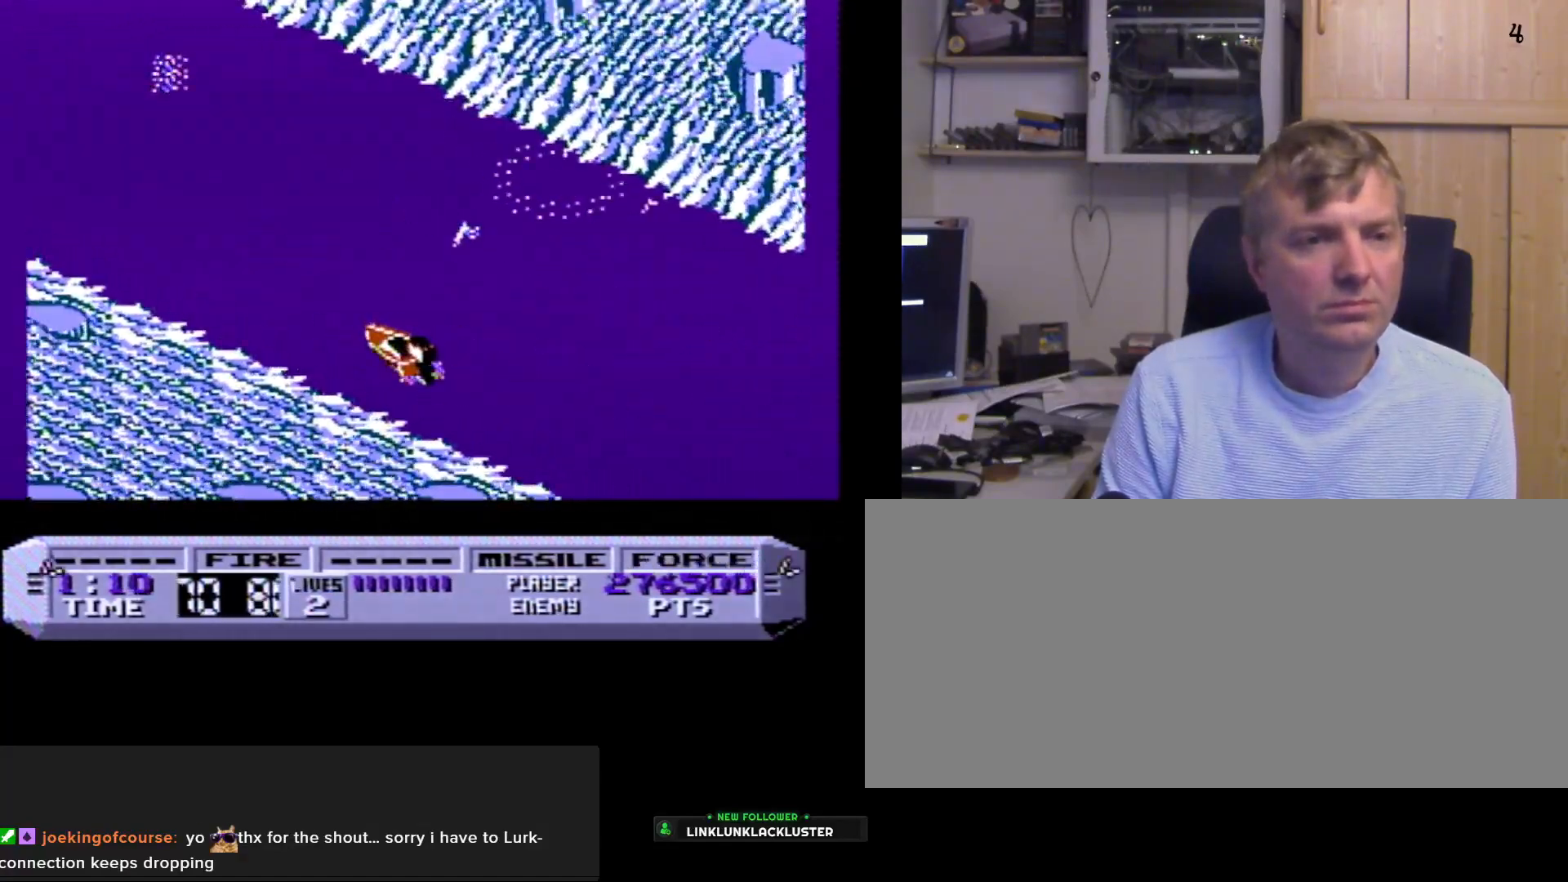
{"buttons": ["B"], "events": [[50, "DPAD_LEFT", "up"]]}
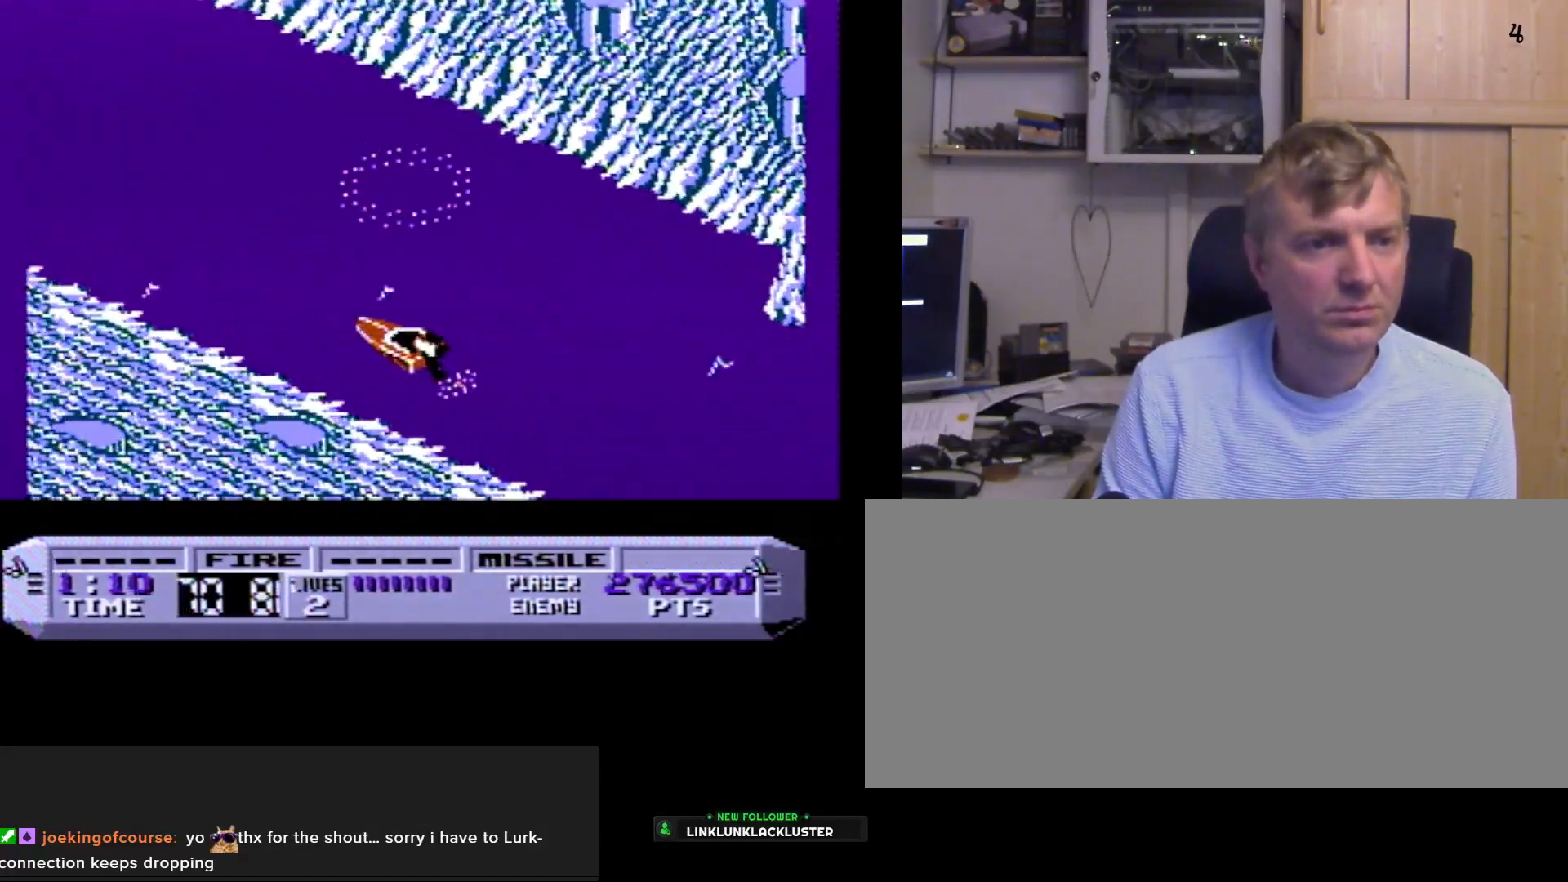
{"buttons": ["B"], "events": []}
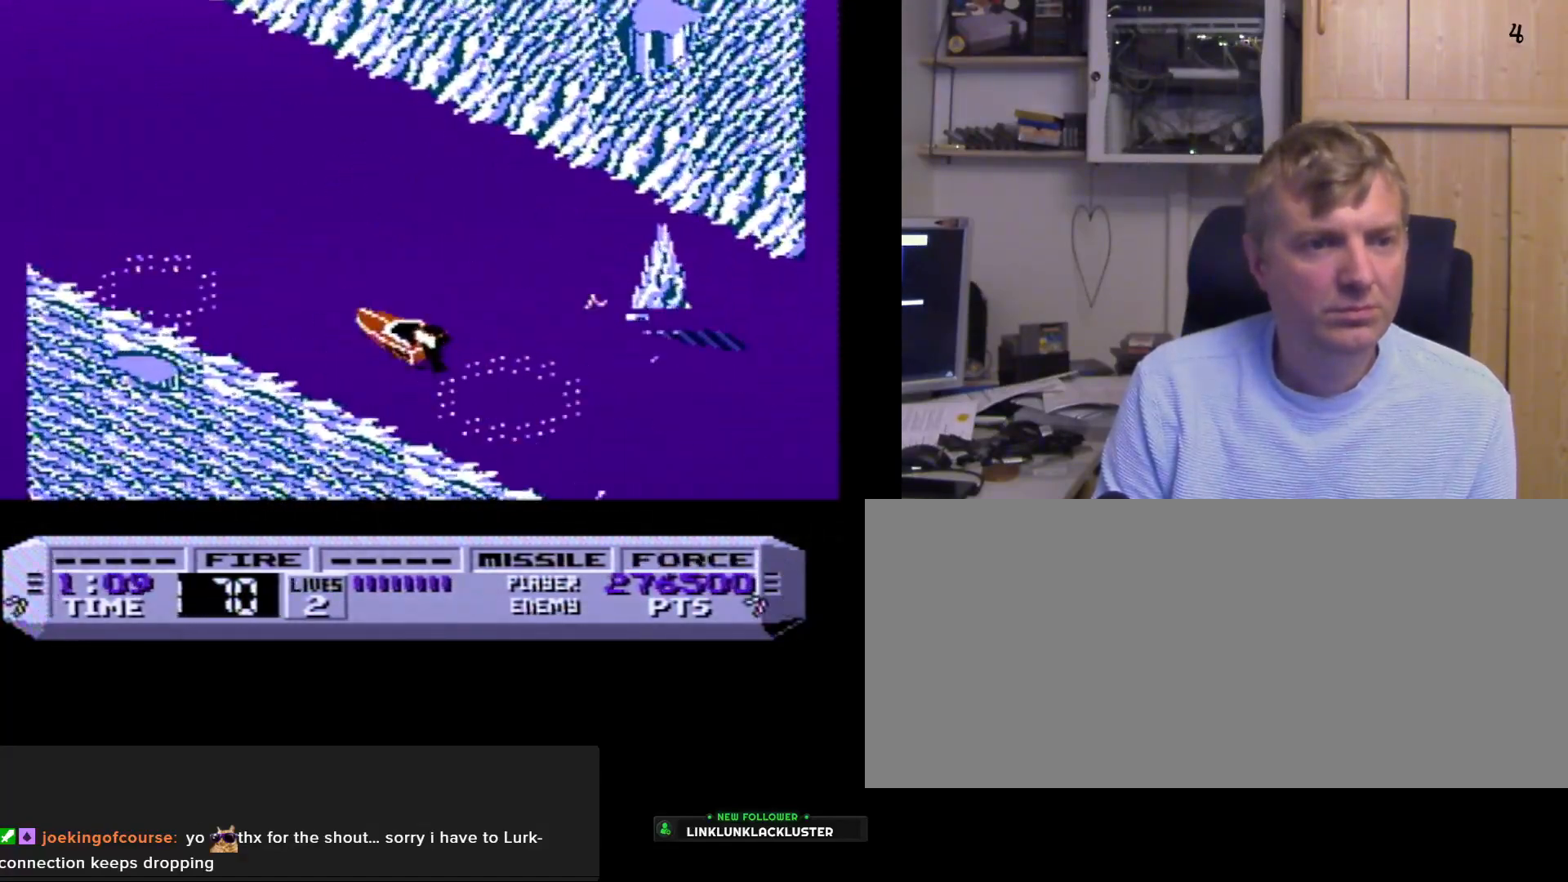
{"buttons": ["DPAD_LEFT"], "events": [[17, "DPAD_RIGHT", "down"], [167, "DPAD_RIGHT", "up"], [450, "DPAD_LEFT", "down"], [483, "B", "up"]]}
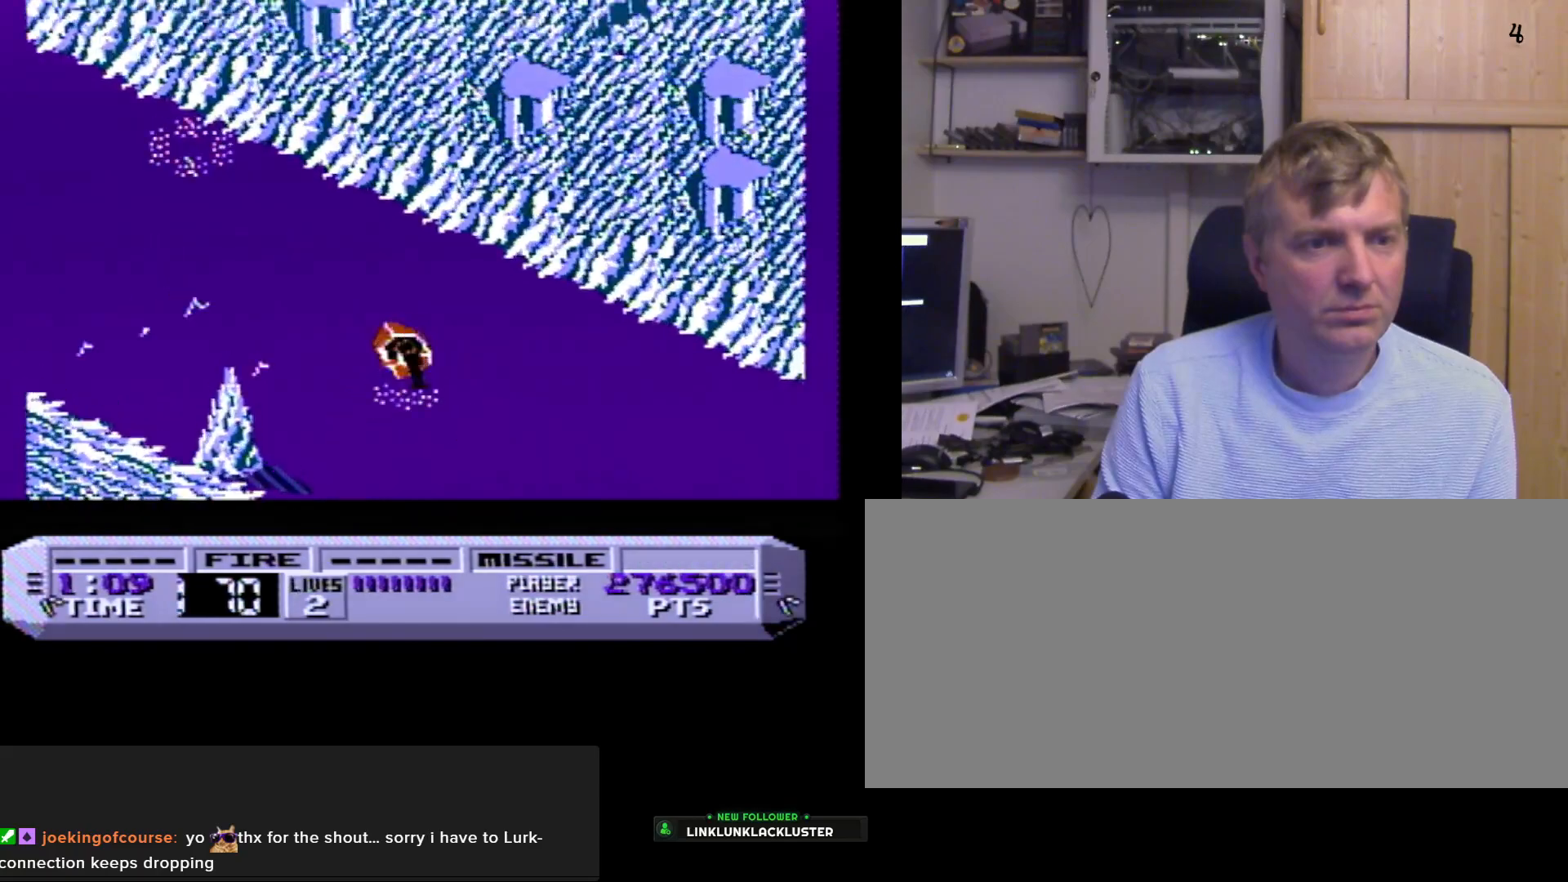
{"buttons": ["B"], "events": [[183, "B", "down"], [283, "DPAD_LEFT", "up"]]}
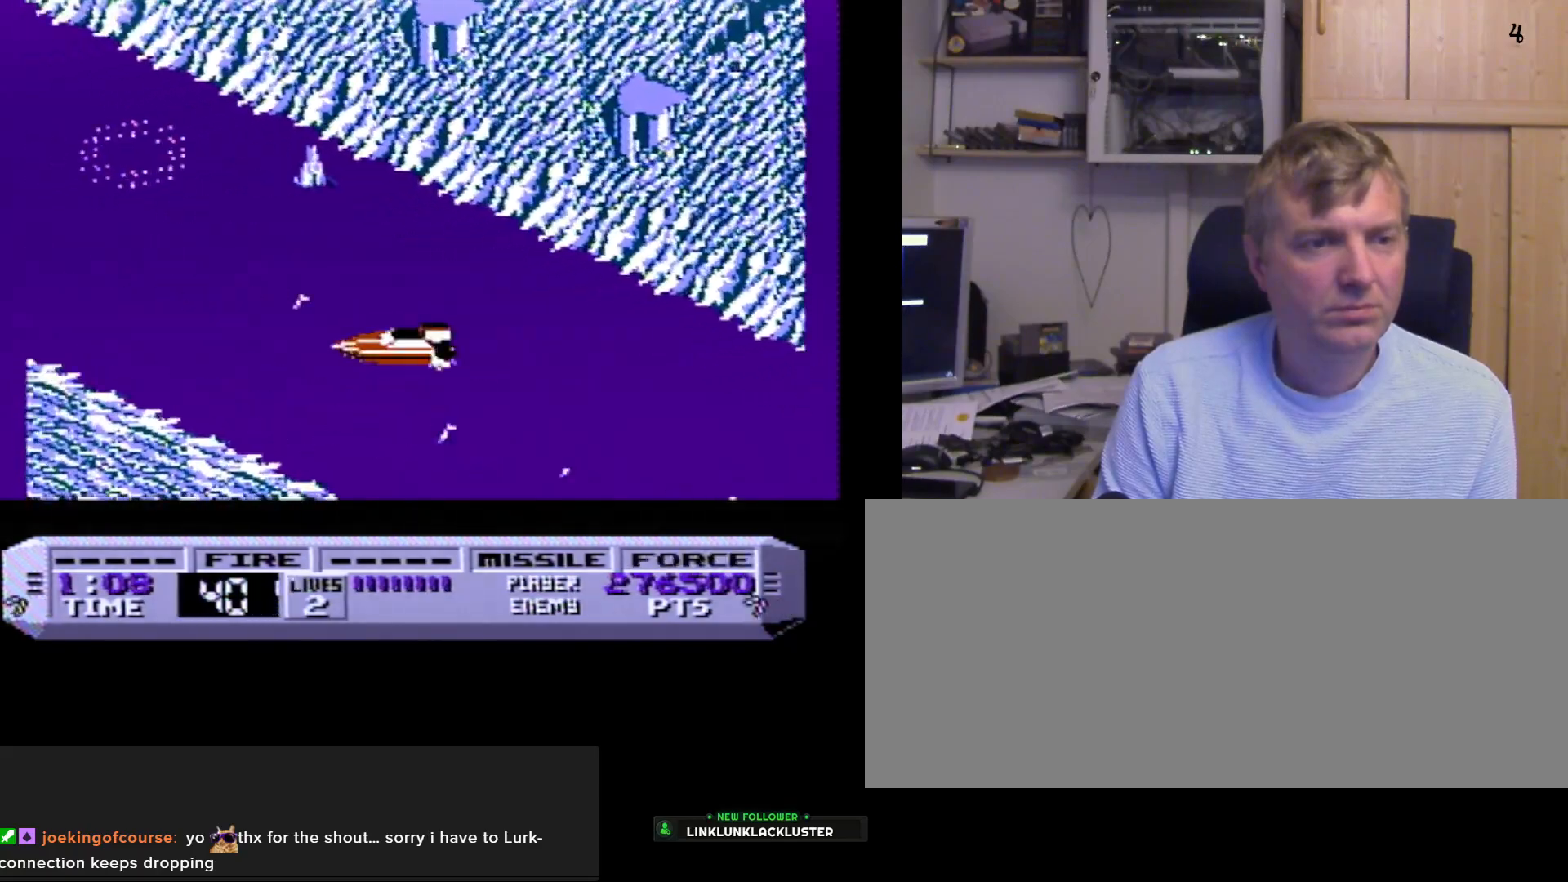
{"buttons": ["A", "B"], "events": [[83, "DPAD_RIGHT", "down"], [200, "DPAD_RIGHT", "up"], [450, "A", "down"]]}
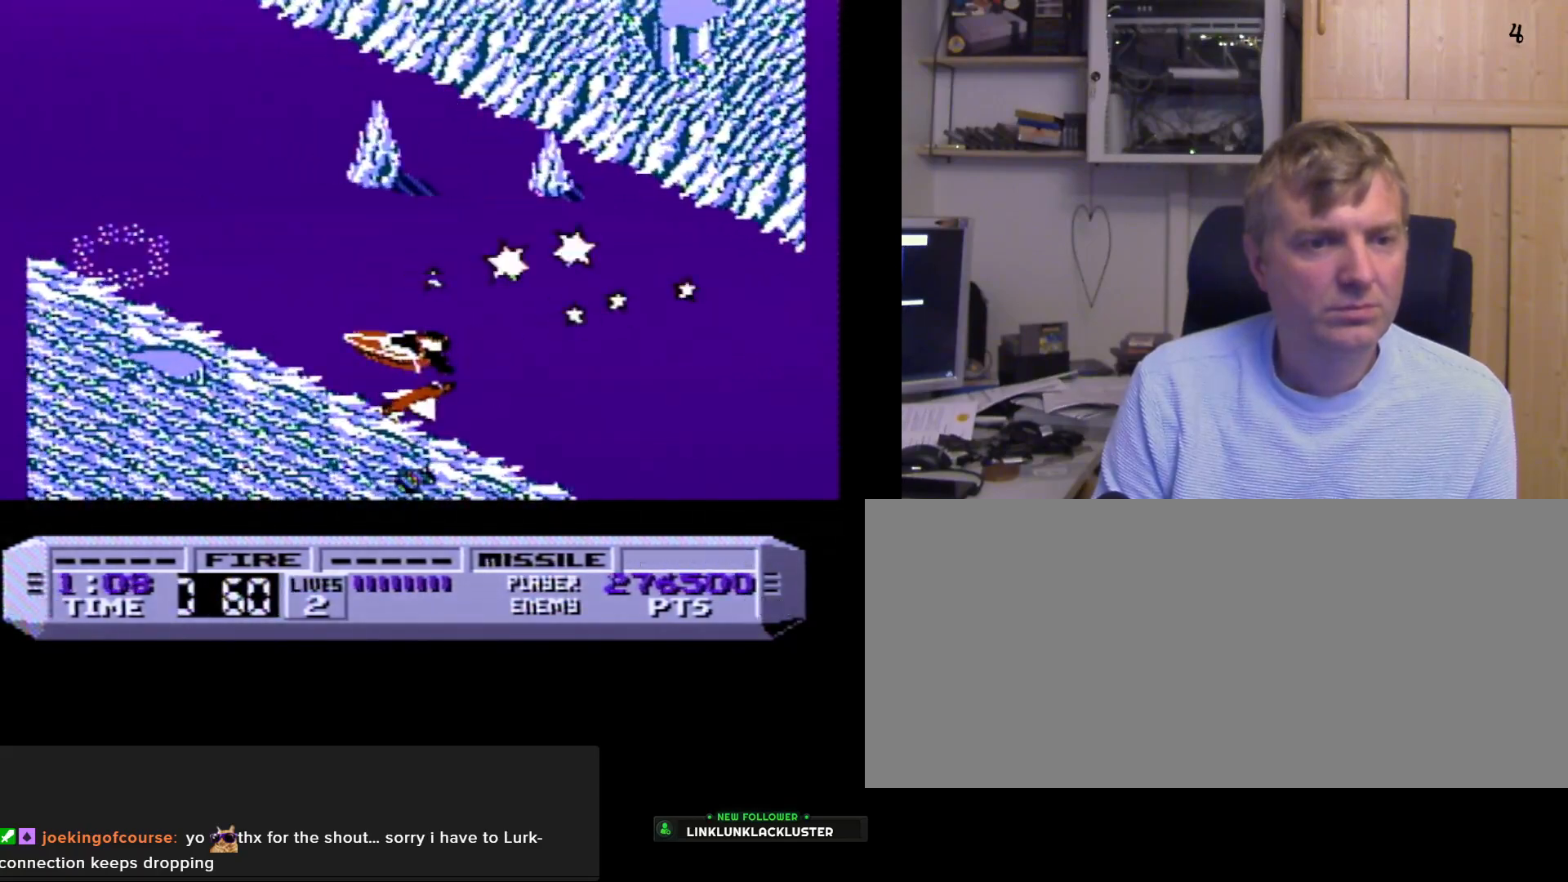
{"buttons": ["A"], "events": [[100, "A", "up"], [150, "B", "up"], [167, "DPAD_RIGHT", "down"], [383, "DPAD_RIGHT", "up"], [417, "A", "down"]]}
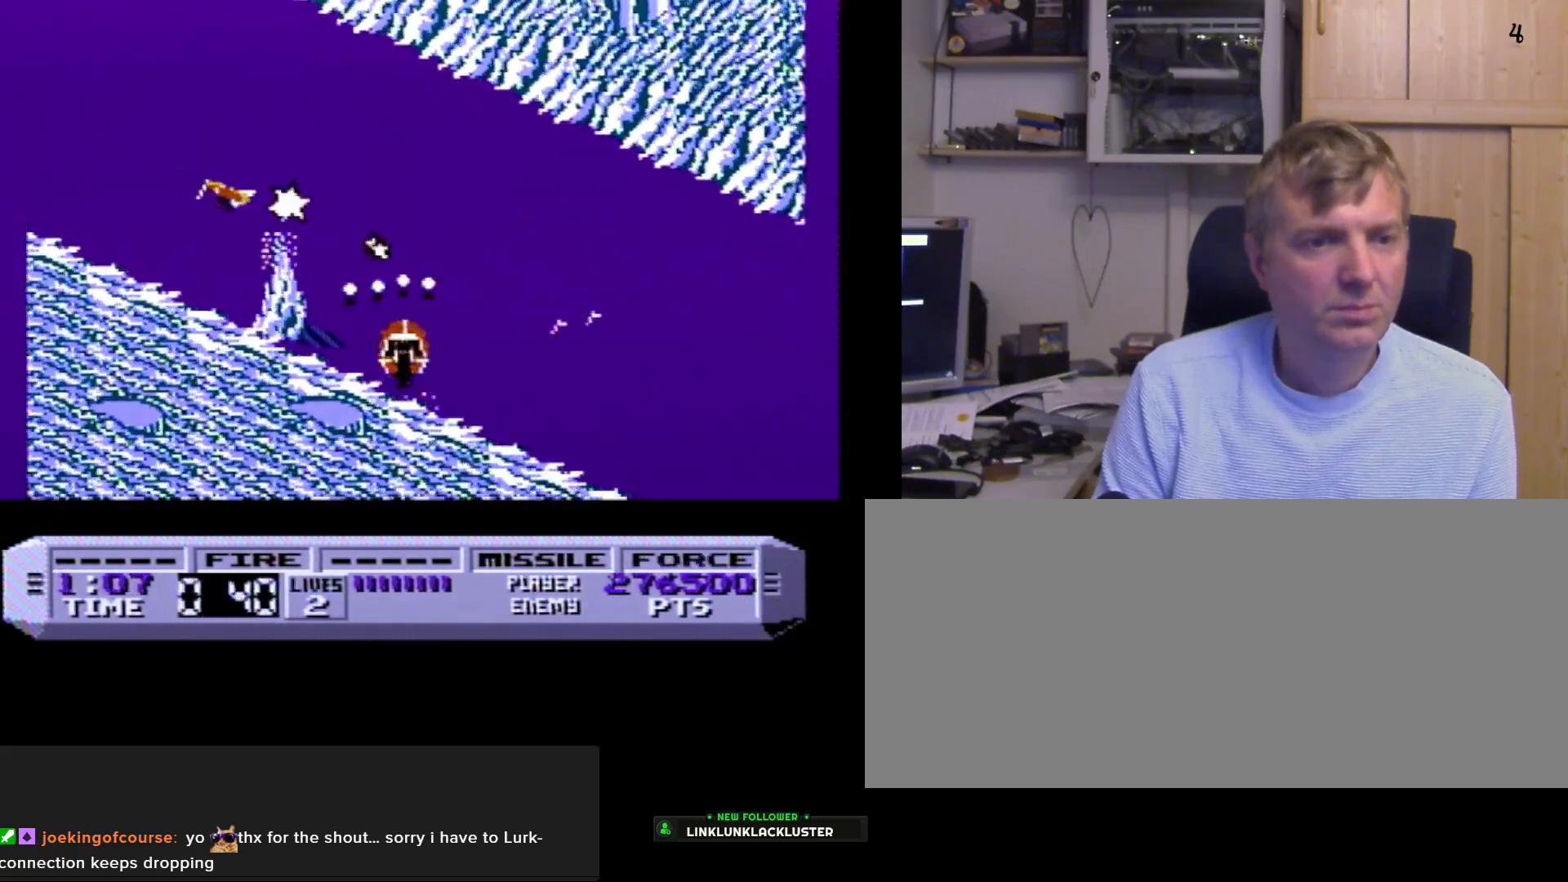
{"buttons": ["B"], "events": [[183, "B", "down"], [217, "DPAD_LEFT", "down"], [233, "A", "up"], [317, "DPAD_LEFT", "up"]]}
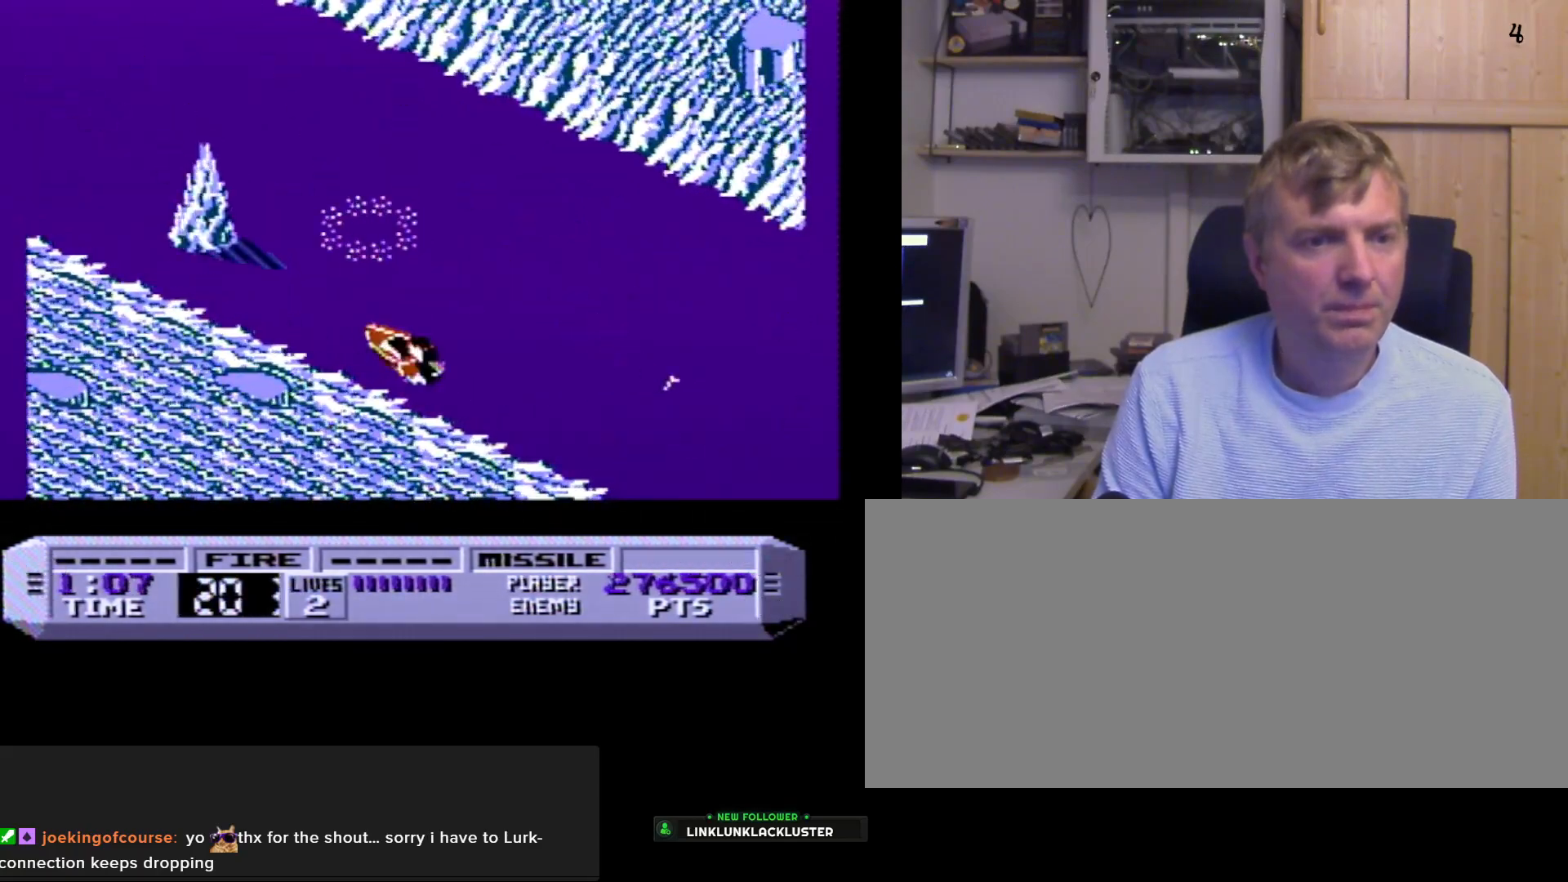
{"buttons": ["B"], "events": [[150, "B", "up"], [233, "B", "down"], [250, "DPAD_LEFT", "down"], [317, "DPAD_LEFT", "up"]]}
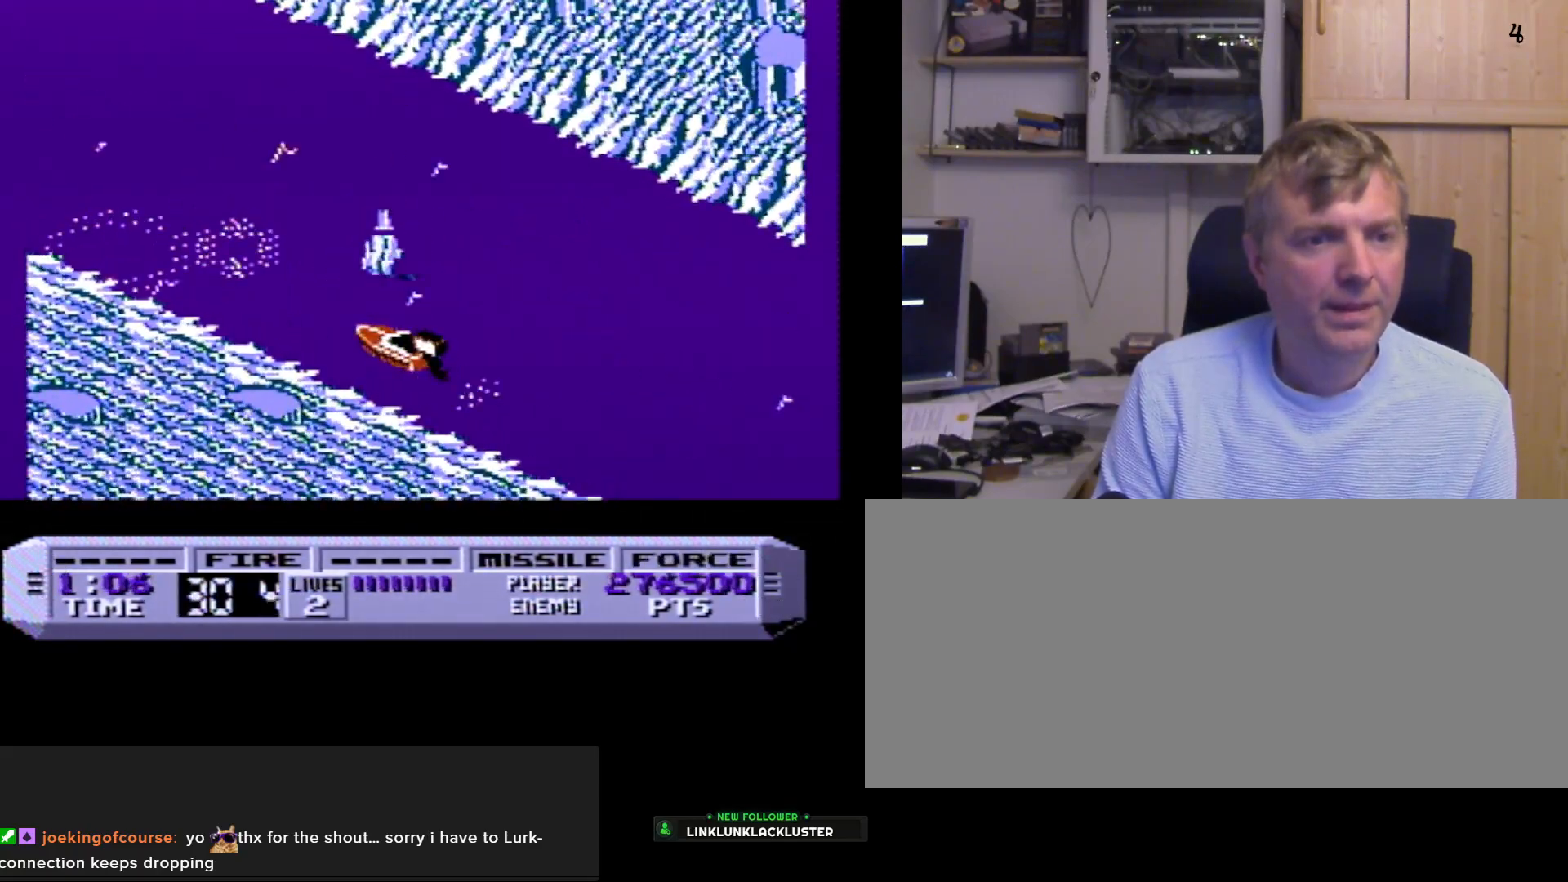
{"buttons": ["B"], "events": [[100, "DPAD_RIGHT", "down"], [133, "B", "up"], [217, "B", "down"], [217, "DPAD_RIGHT", "up"]]}